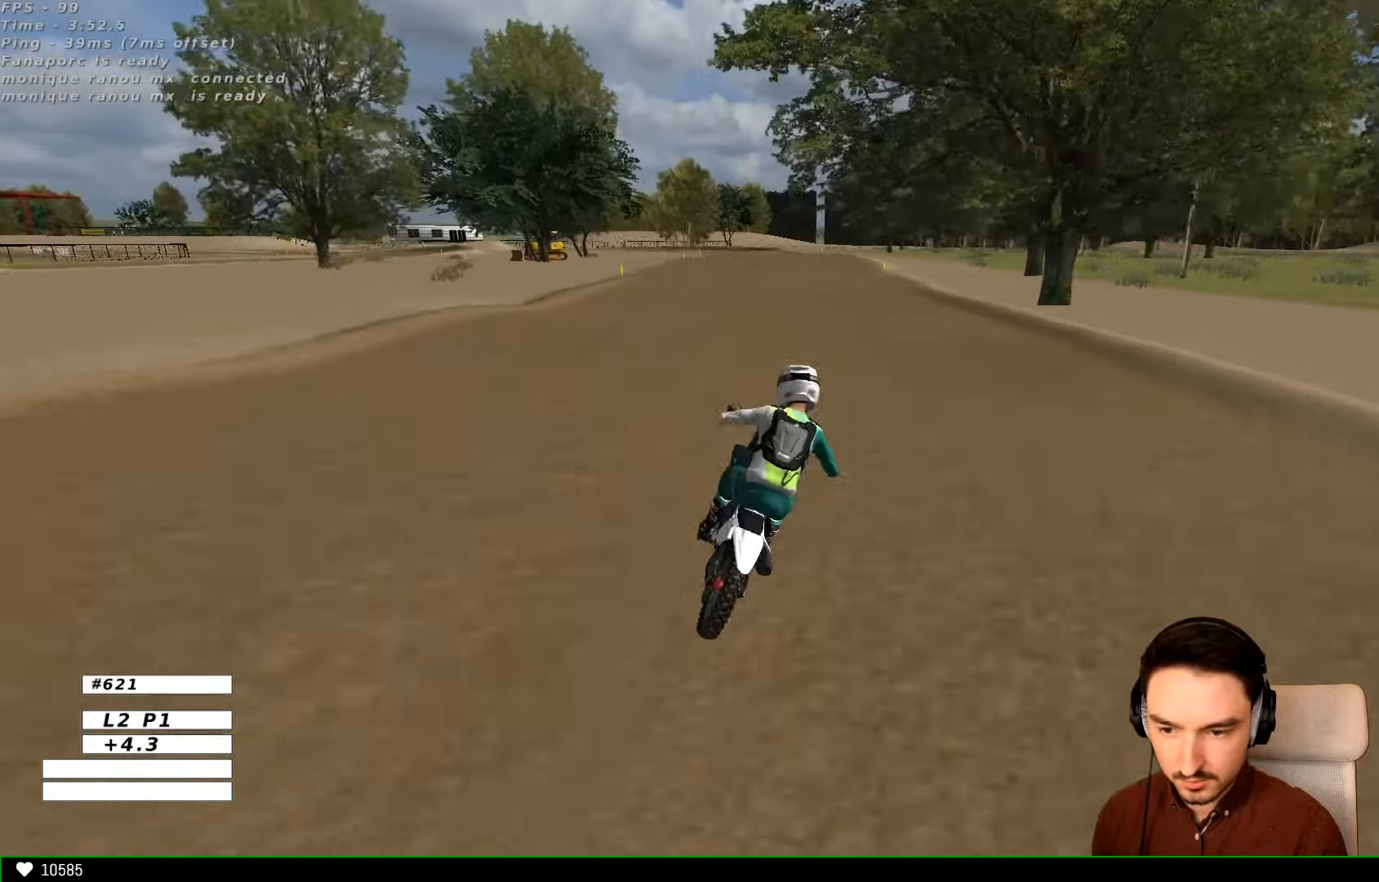
Gameplay with a controller (Xbox layout); each line is a JSON object with the inputs held at the frame after it. "events" lists button and stick changes between this image and that frame as [ms after this image, input, new state], when the widget could be followed in between. Not read: L3 R3.
{"buttons": ["B", "R2"], "left_stick": "down-left", "right_stick": "center", "events": [[467, "B", "down"]]}
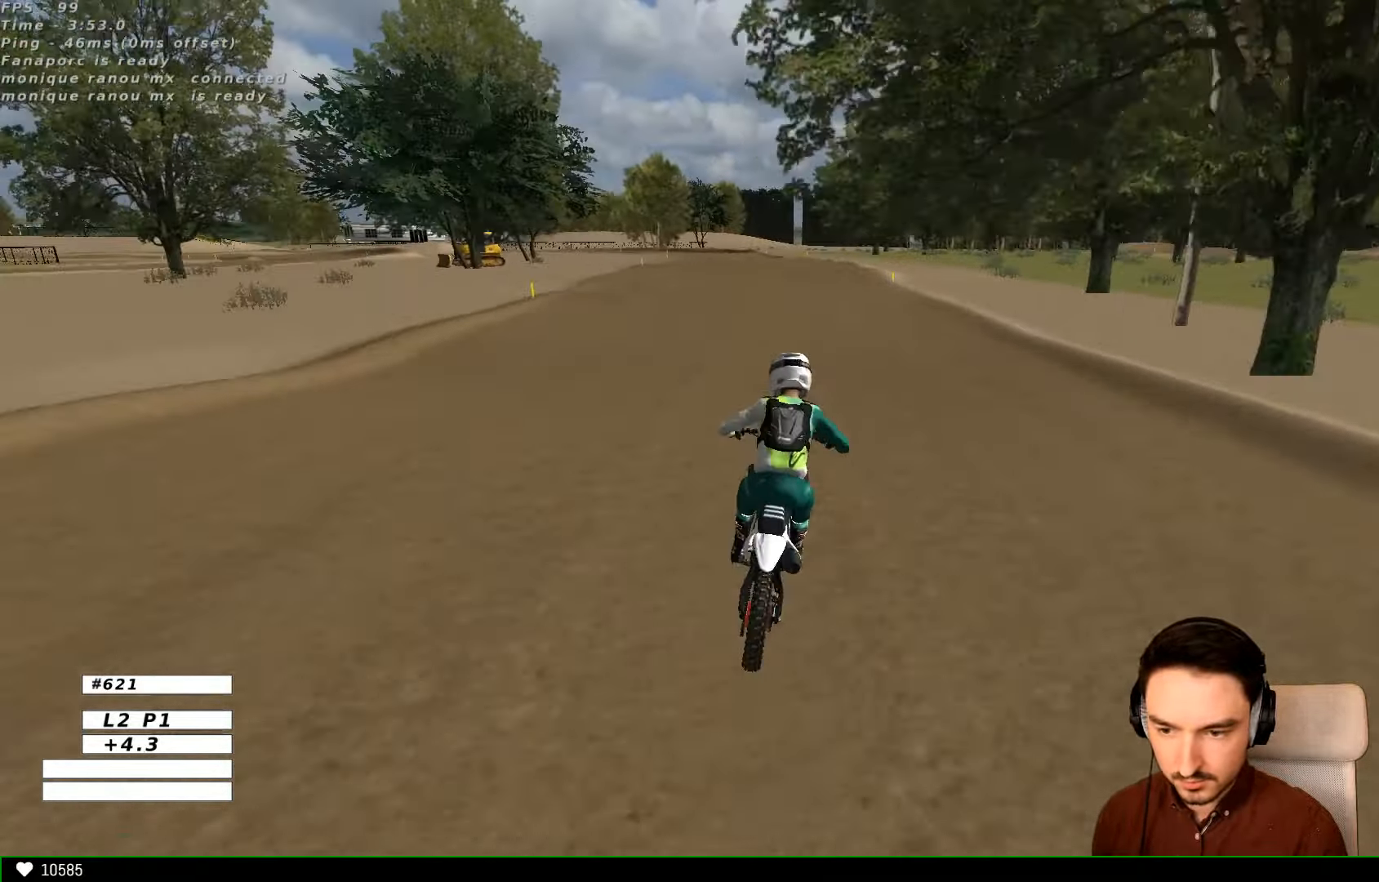
{"buttons": ["R2"], "left_stick": "down", "right_stick": "center", "events": [[34, "B", "up"], [134, "left_stick", "down"]]}
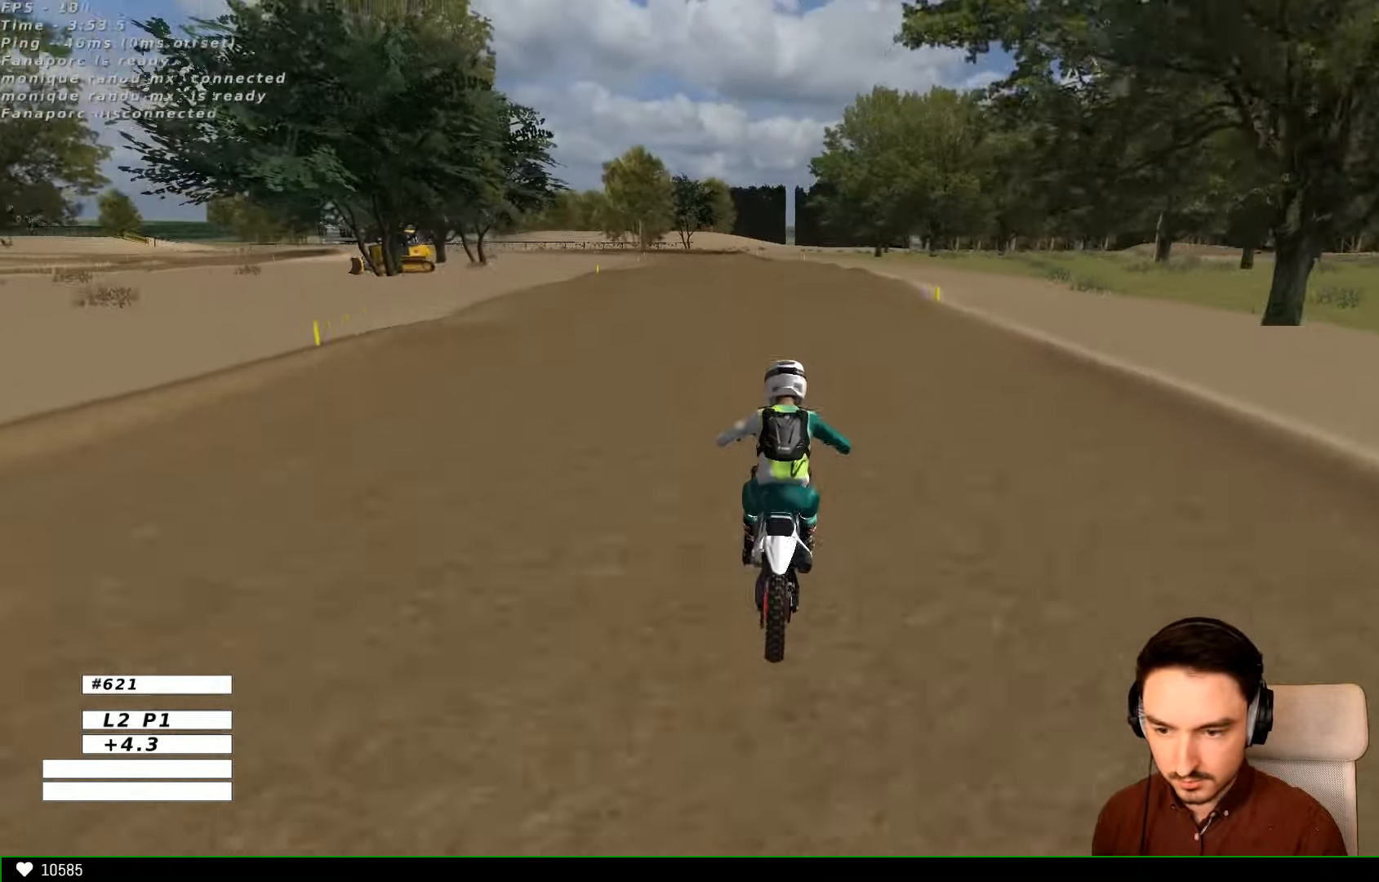
{"buttons": ["R2"], "left_stick": "down", "right_stick": "center", "events": []}
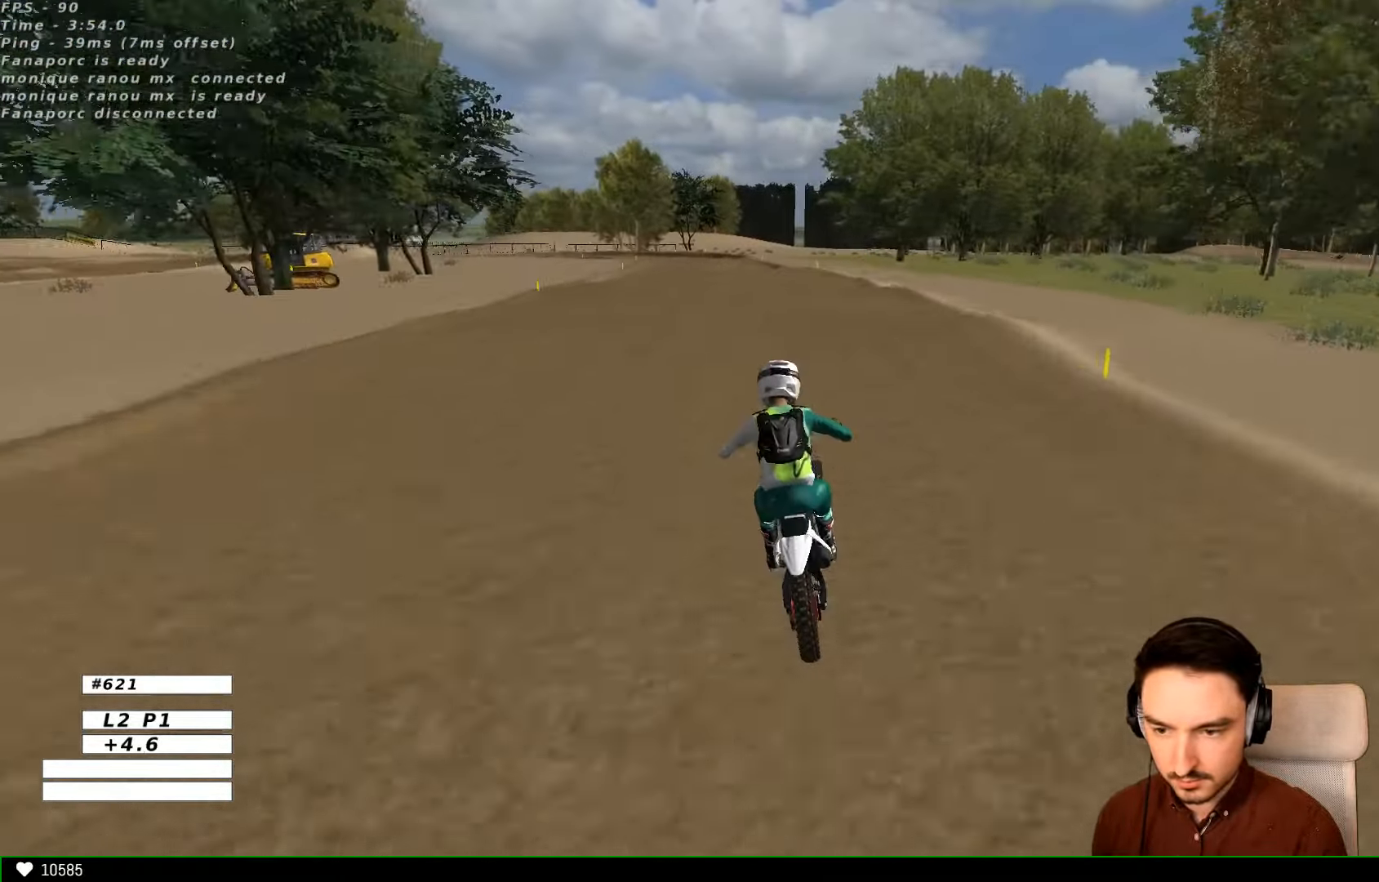
{"buttons": [], "left_stick": "down", "right_stick": "center", "events": [[67, "left_stick", "center"], [167, "R2", "up"], [367, "left_stick", "down"]]}
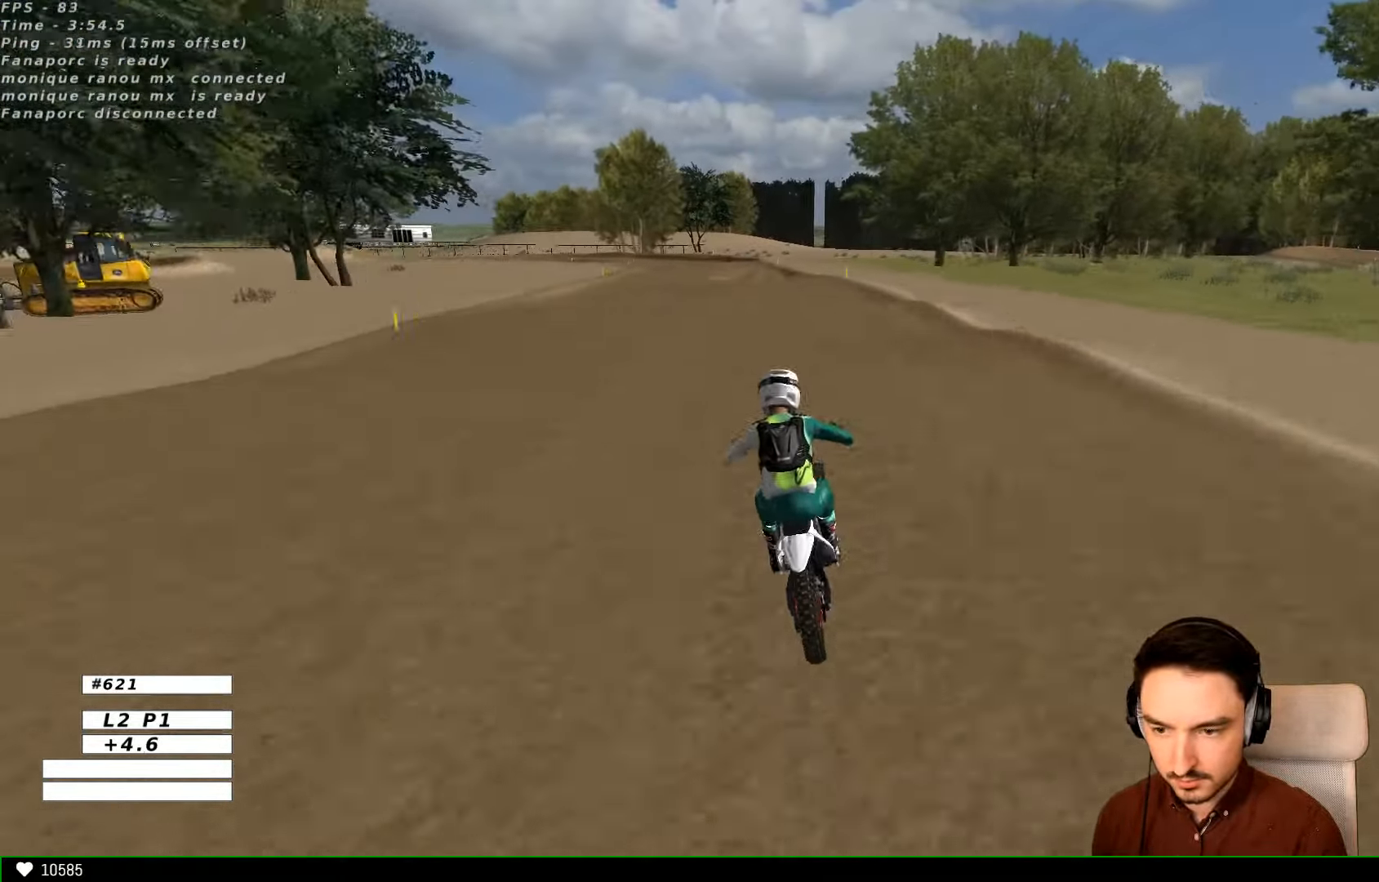
{"buttons": [], "left_stick": "down", "right_stick": "center", "events": [[167, "left_stick", "center"], [367, "left_stick", "down"]]}
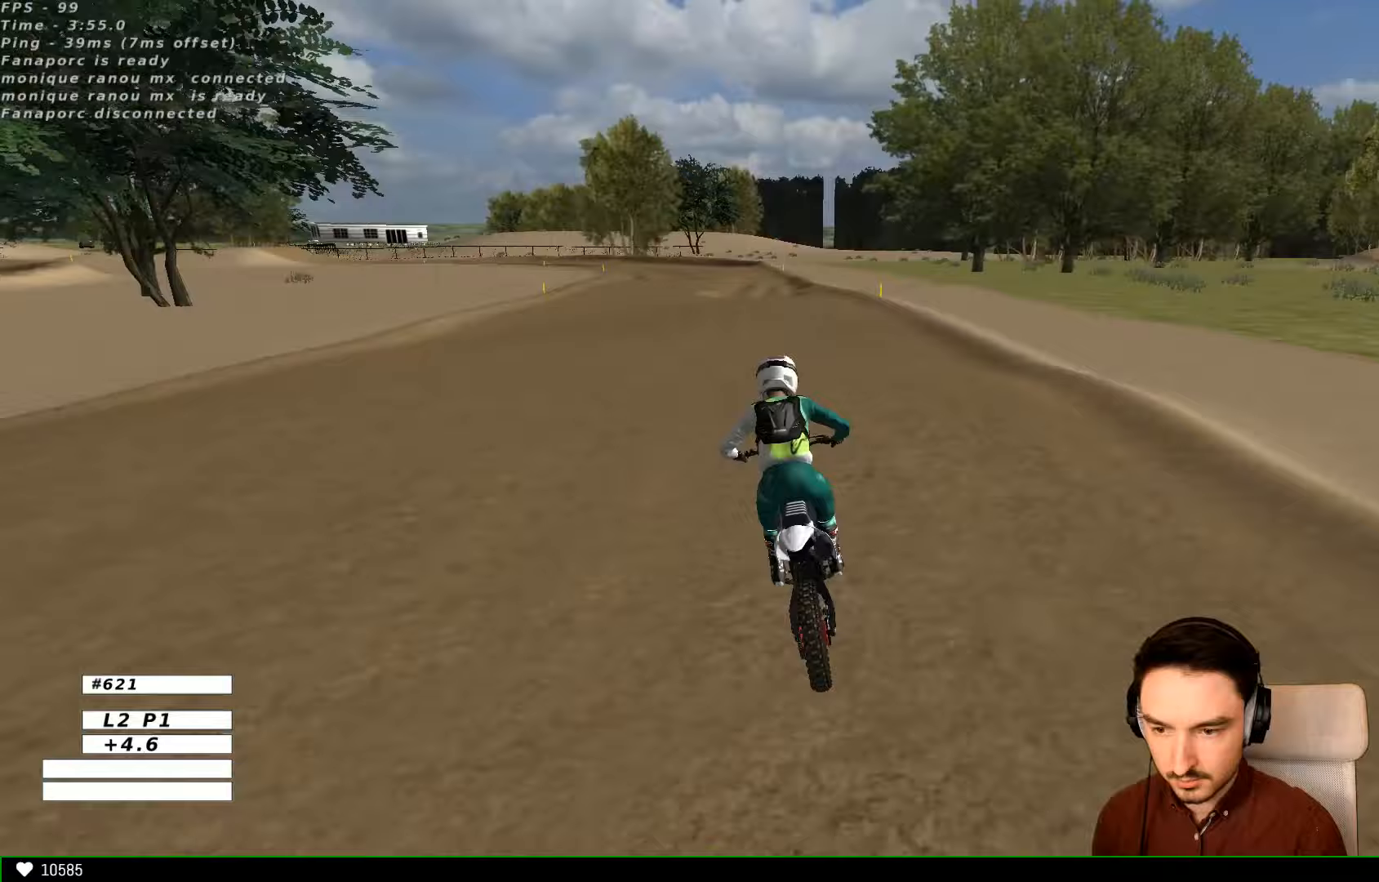
{"buttons": ["R2"], "left_stick": "down", "right_stick": "center", "events": [[467, "R2", "down"]]}
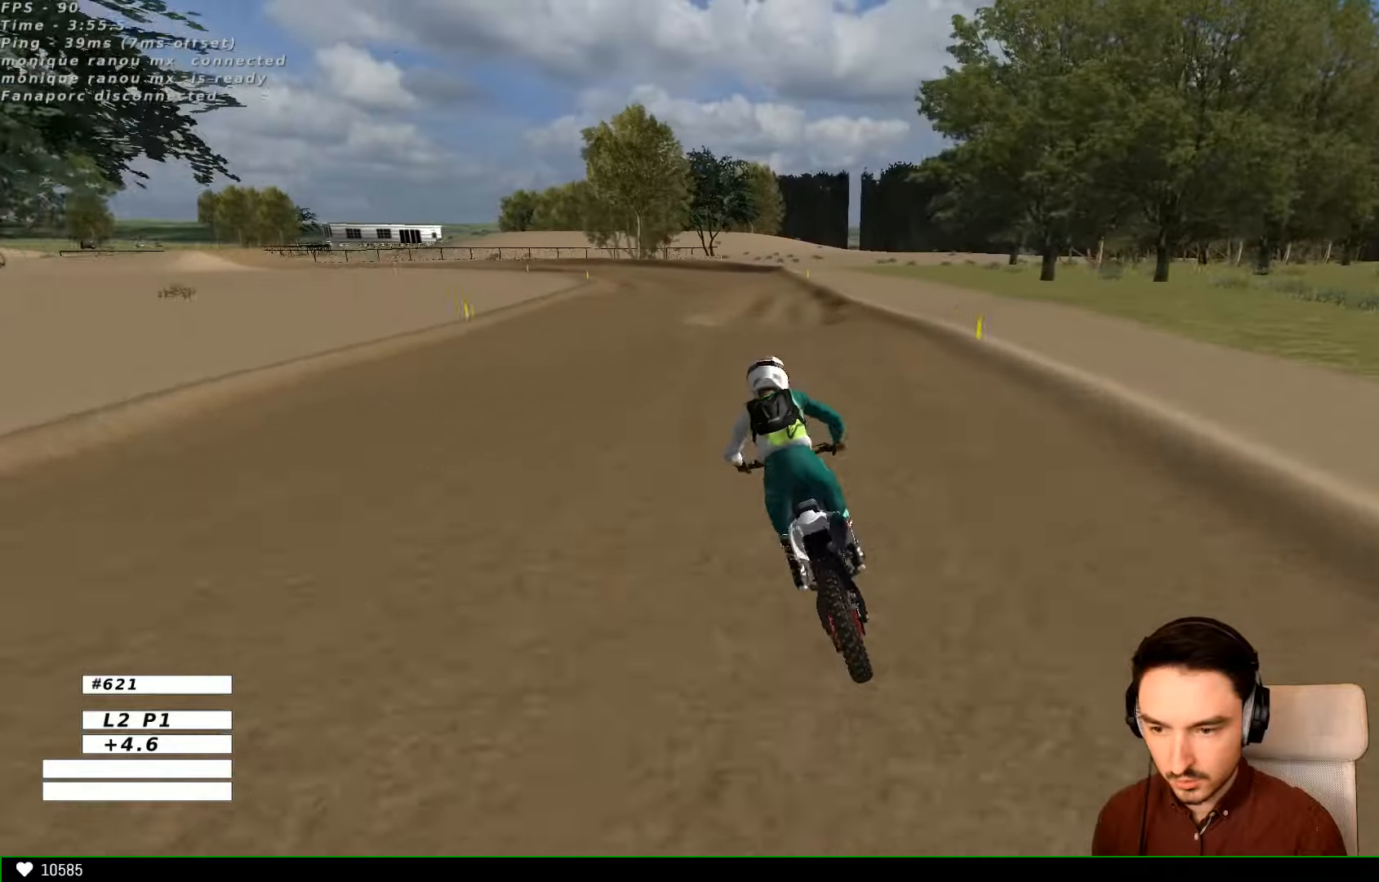
{"buttons": [], "left_stick": "center", "right_stick": "center", "events": [[67, "R2", "up"], [333, "left_stick", "center"]]}
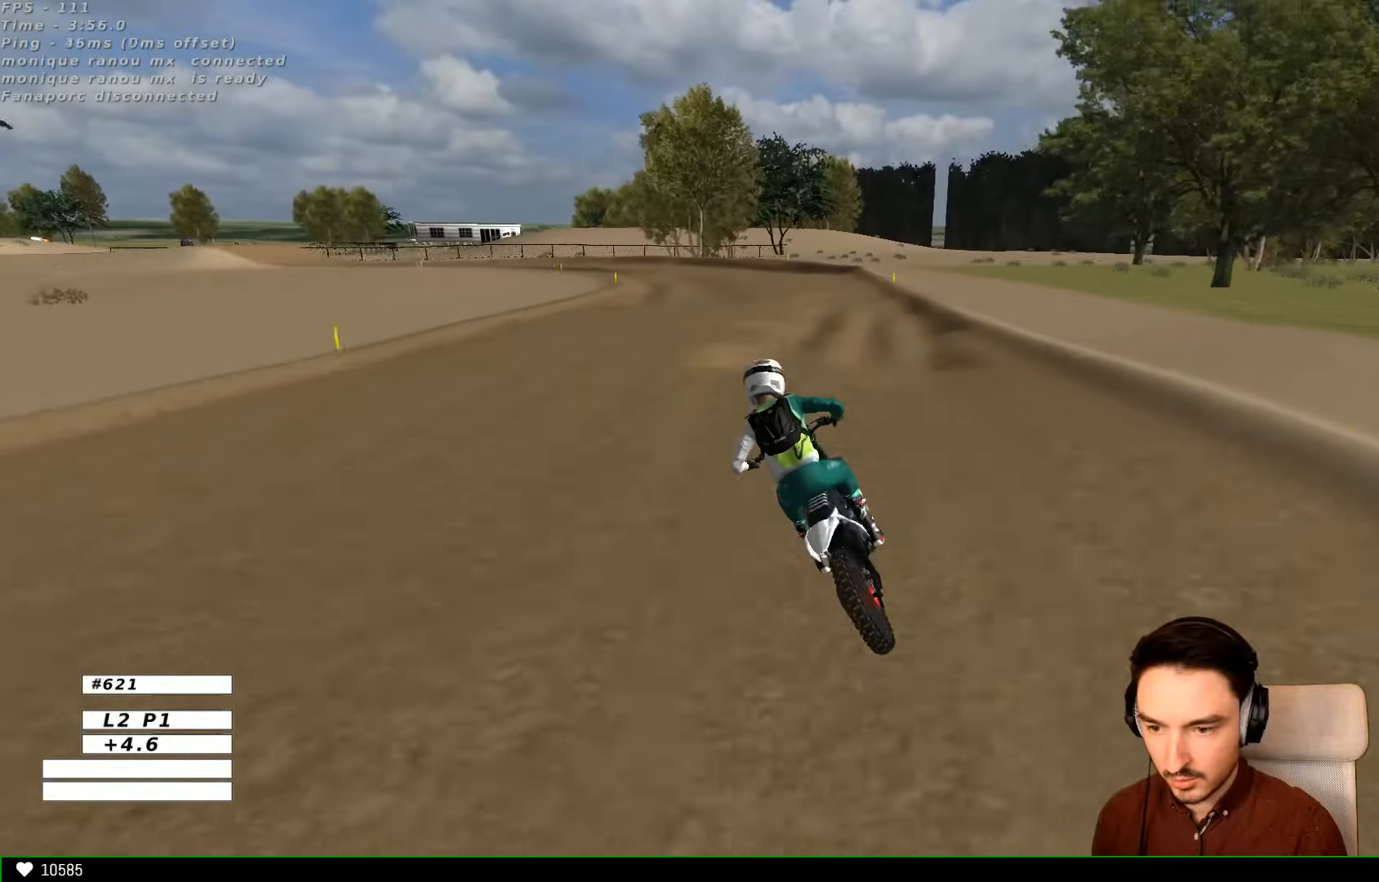
{"buttons": [], "left_stick": "center", "right_stick": "center", "events": [[67, "left_stick", "down"], [267, "left_stick", "down-right"], [367, "left_stick", "center"]]}
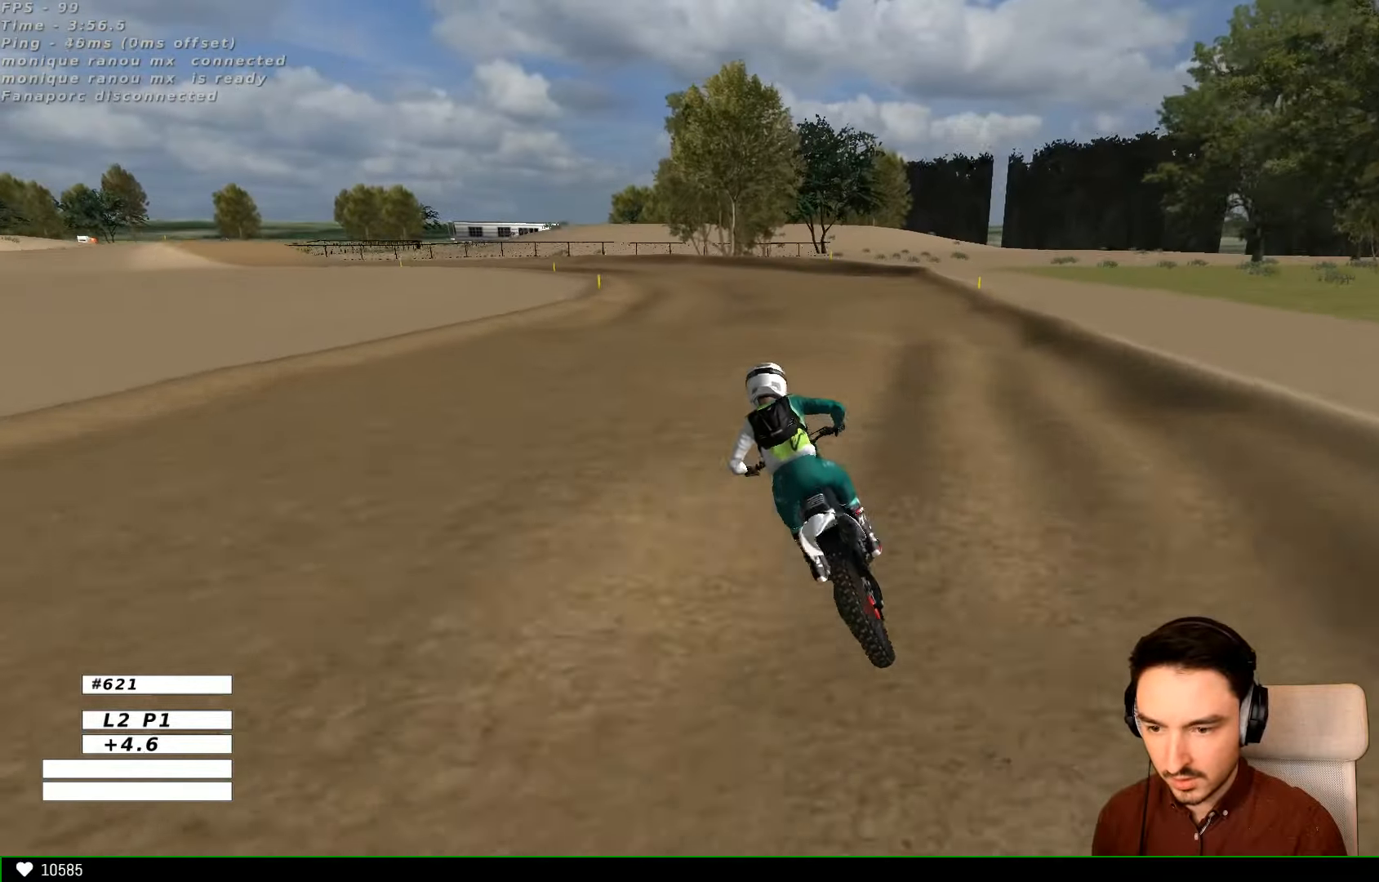
{"buttons": [], "left_stick": "down", "right_stick": "center"}
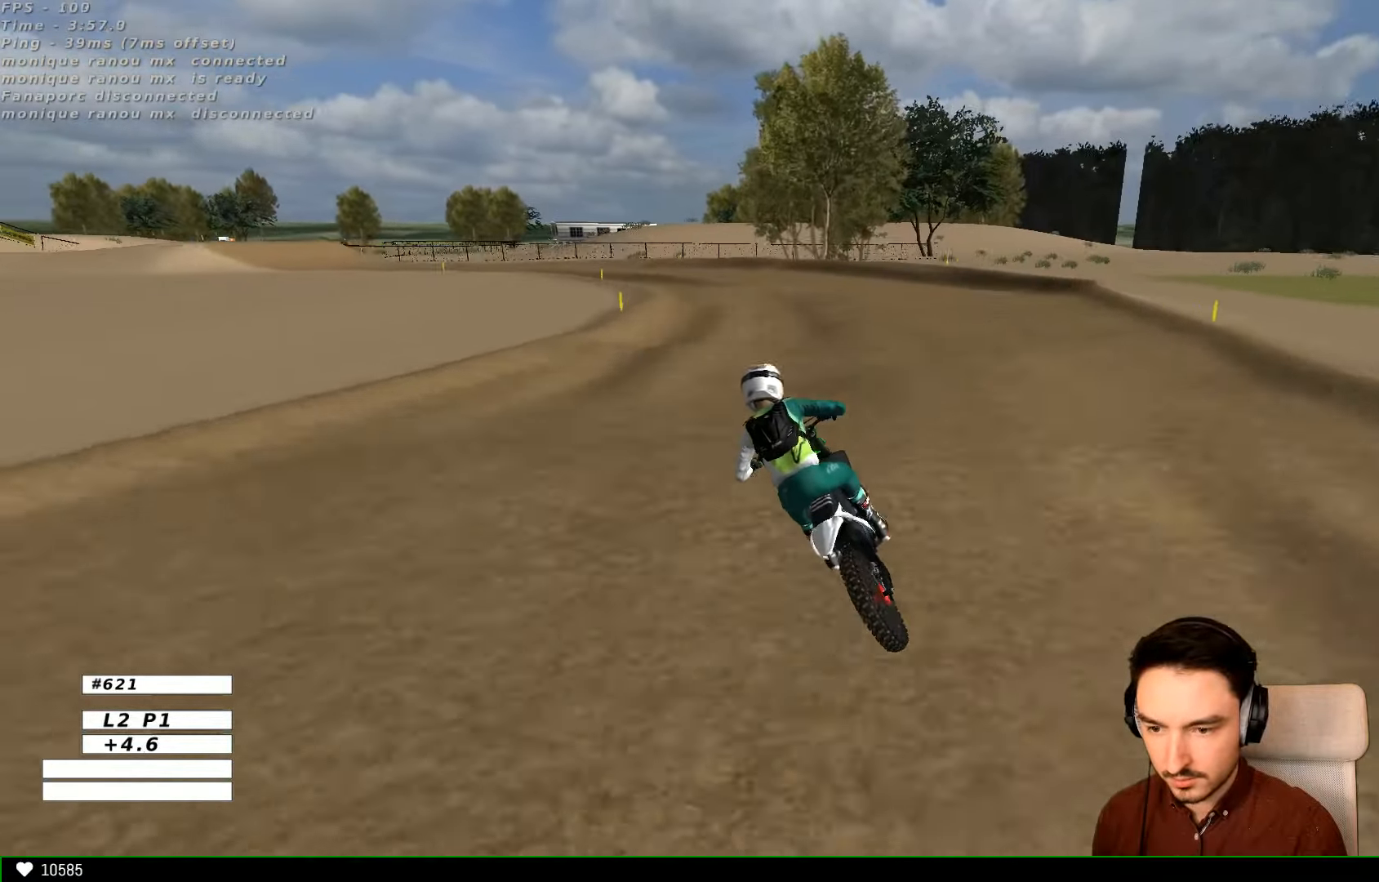
{"buttons": ["X", "R2"], "left_stick": "center", "right_stick": "center", "events": [[133, "R2", "down"], [167, "left_stick", "center"], [467, "X", "down"]]}
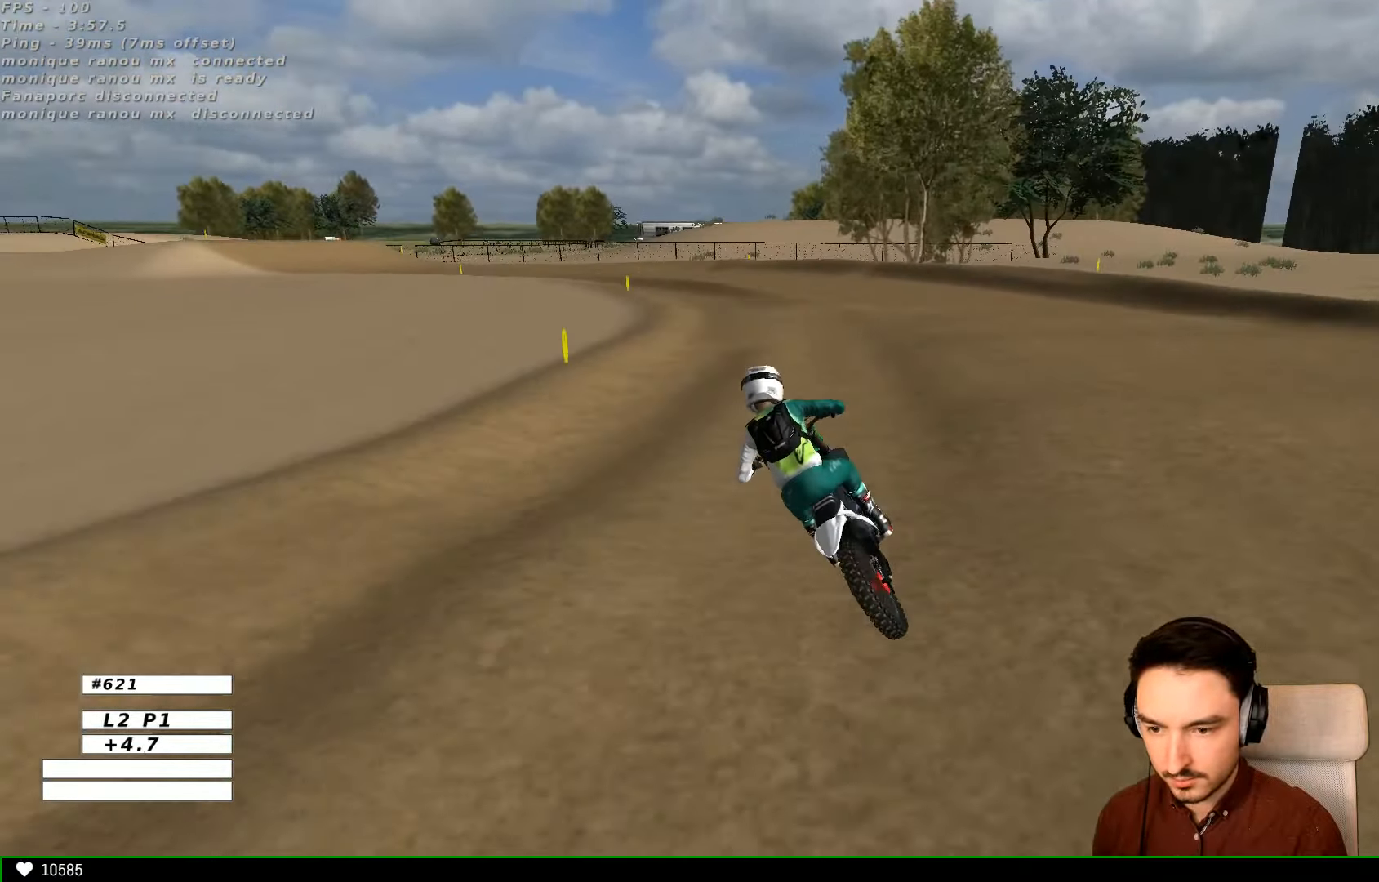
{"buttons": [], "left_stick": "down", "right_stick": "center", "events": [[33, "X", "up"], [300, "R2", "up"], [433, "left_stick", "down"]]}
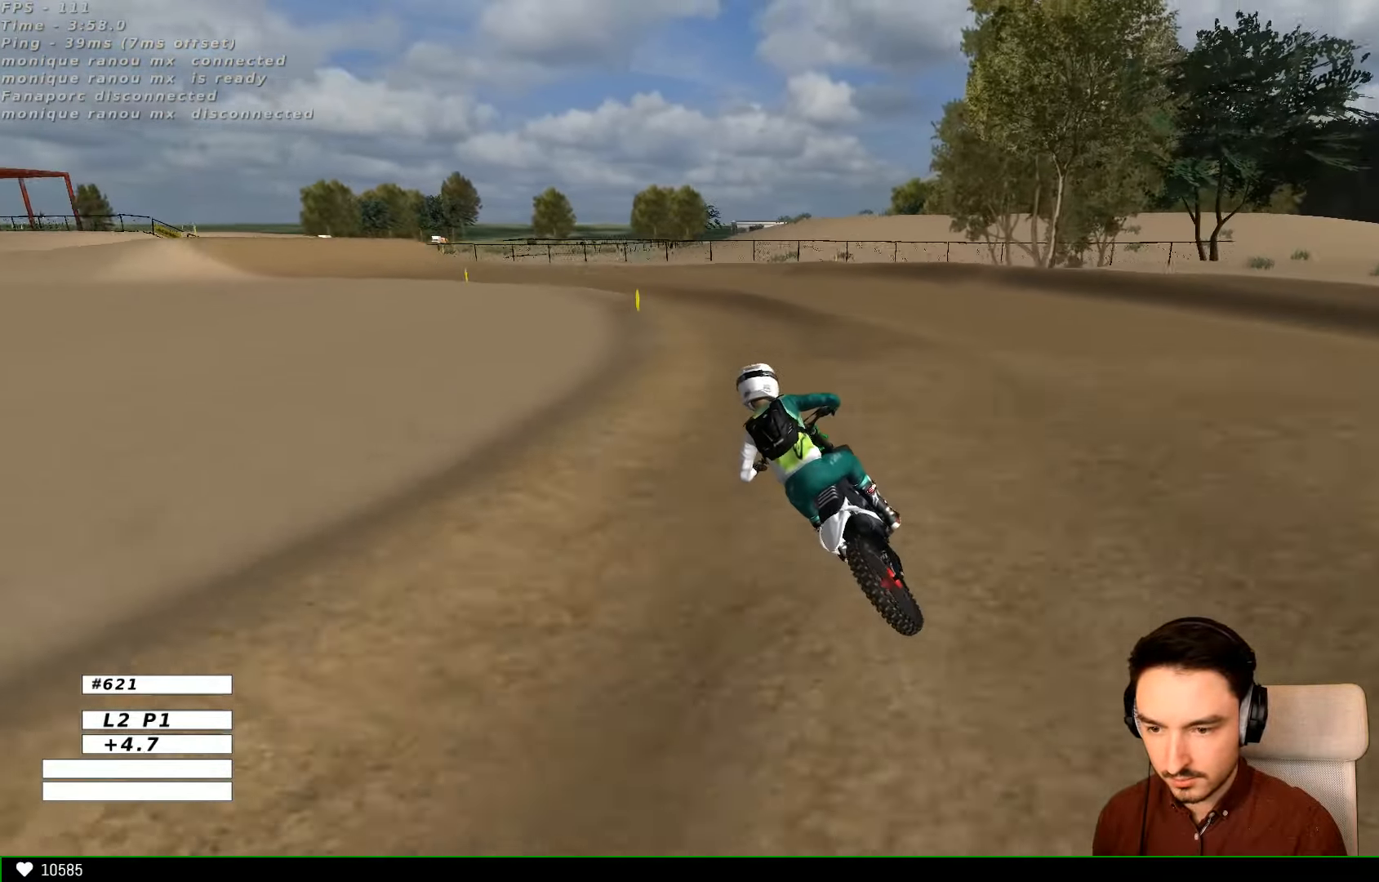
{"buttons": [], "left_stick": "center", "right_stick": "center", "events": [[133, "left_stick", "center"]]}
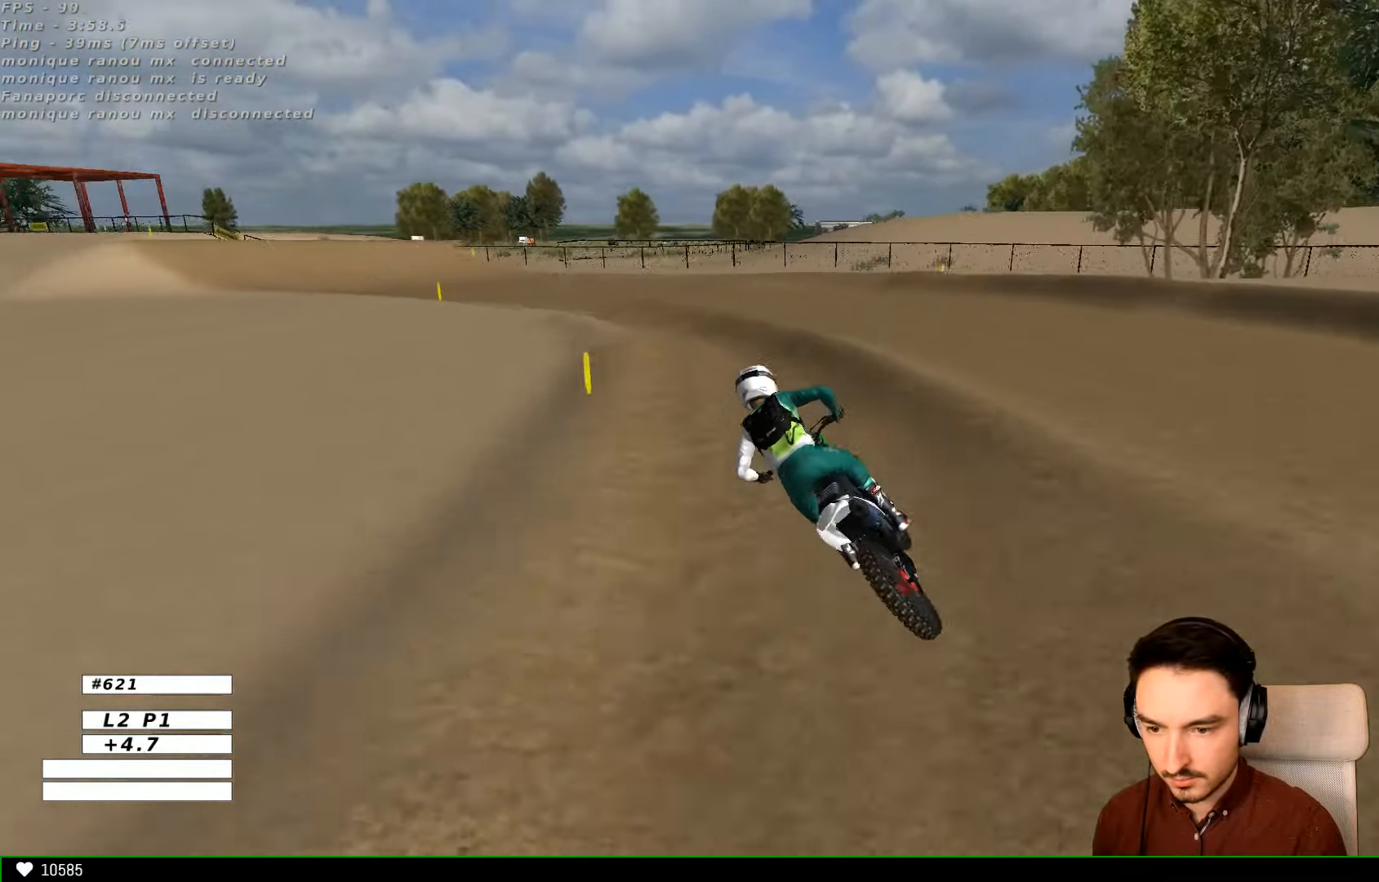
{"buttons": [], "left_stick": "down-left", "right_stick": "center", "events": [[233, "left_stick", "left"], [367, "left_stick", "down-left"]]}
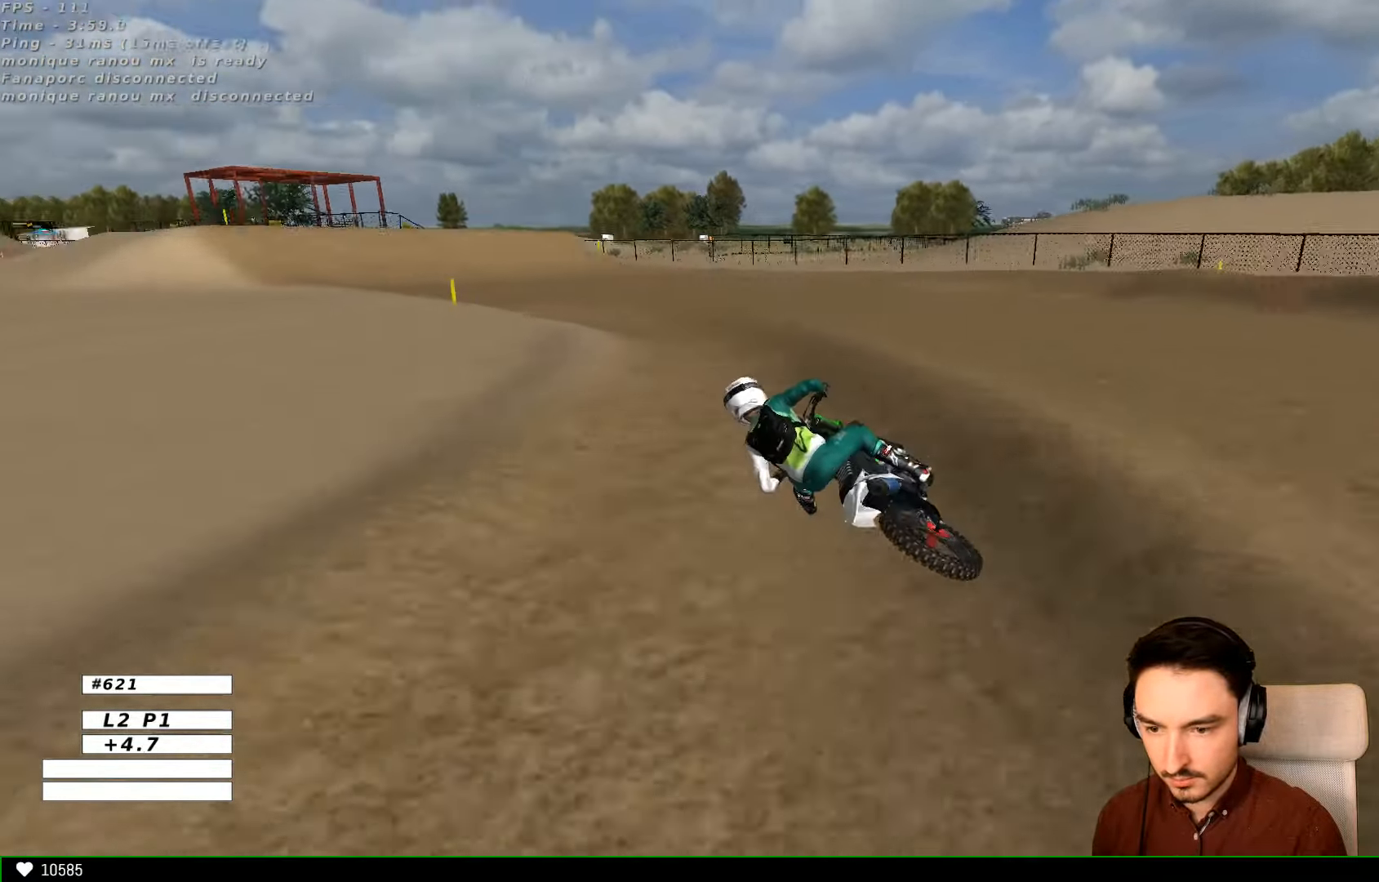
{"buttons": ["R2"], "left_stick": "right", "right_stick": "center", "events": [[67, "R2", "down"], [133, "left_stick", "center"], [267, "left_stick", "right"]]}
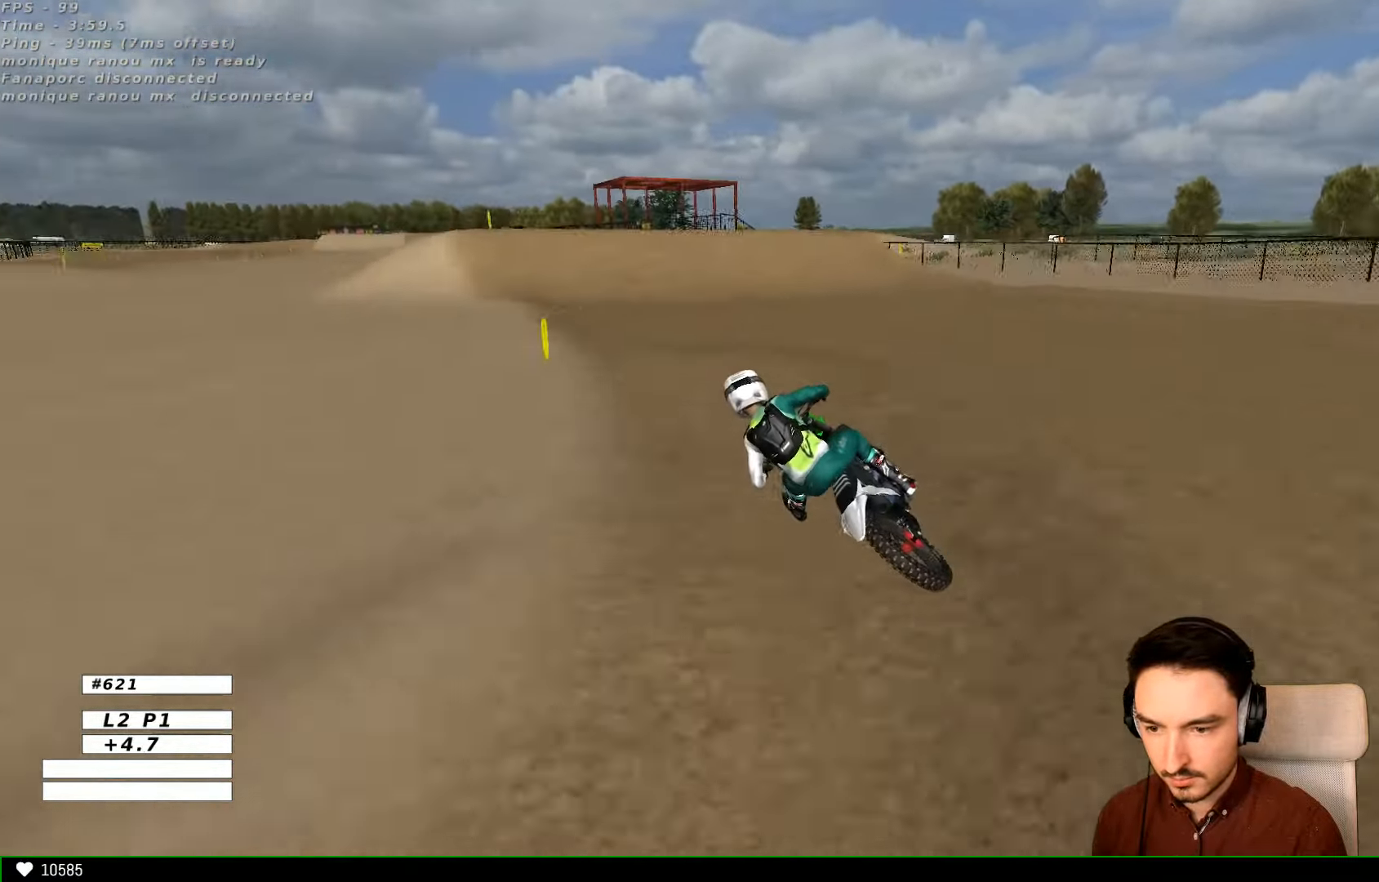
{"buttons": ["R2"], "left_stick": "center", "right_stick": "center", "events": [[33, "left_stick", "center"], [67, "B", "down"], [167, "B", "up"], [167, "left_stick", "right"], [367, "left_stick", "center"]]}
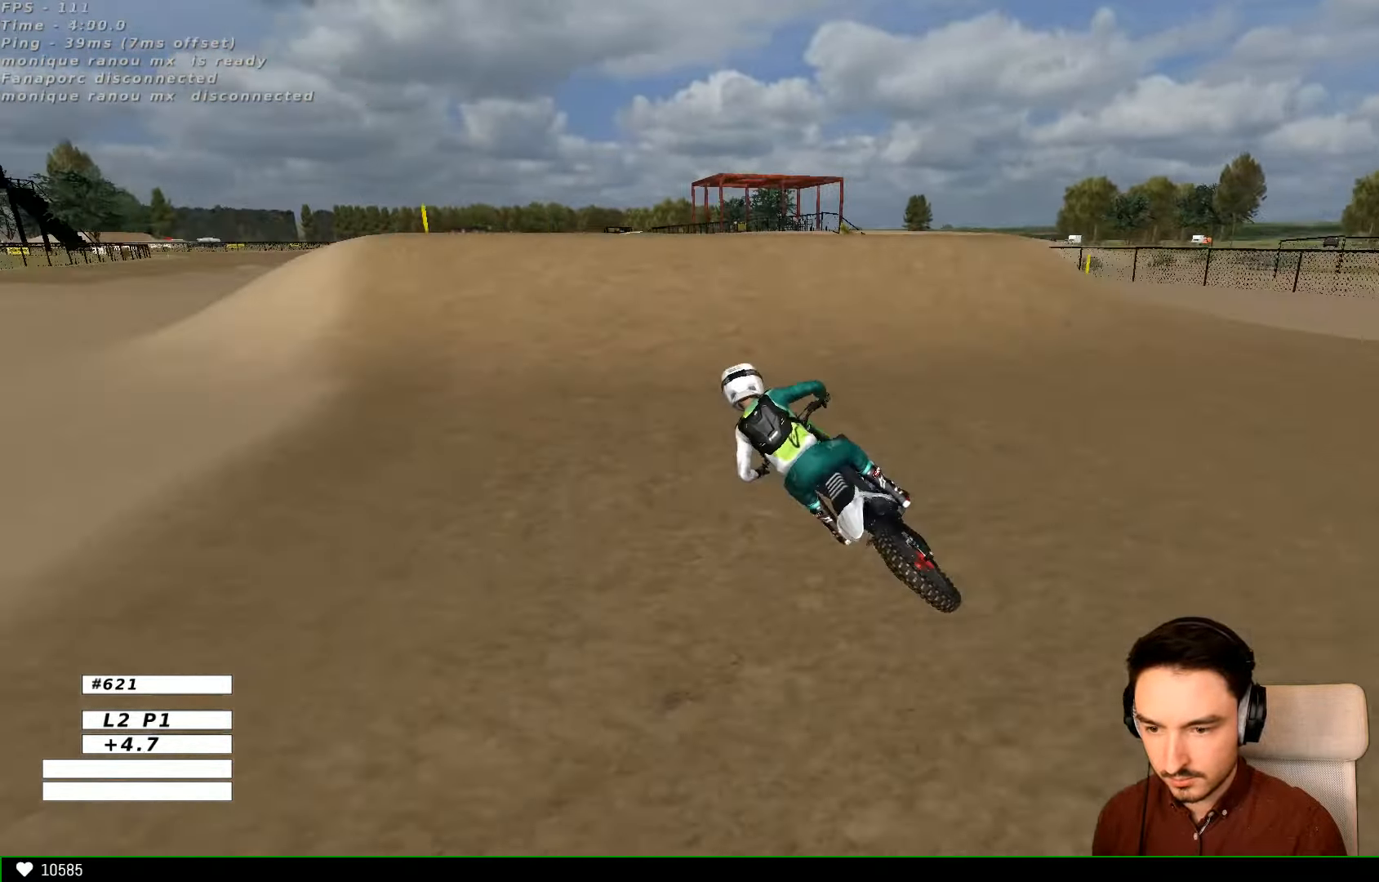
{"buttons": ["R2"], "left_stick": "down", "right_stick": "center", "events": [[100, "left_stick", "right"], [366, "R2", "up"], [400, "left_stick", "center"], [466, "R2", "down"], [500, "left_stick", "down"]]}
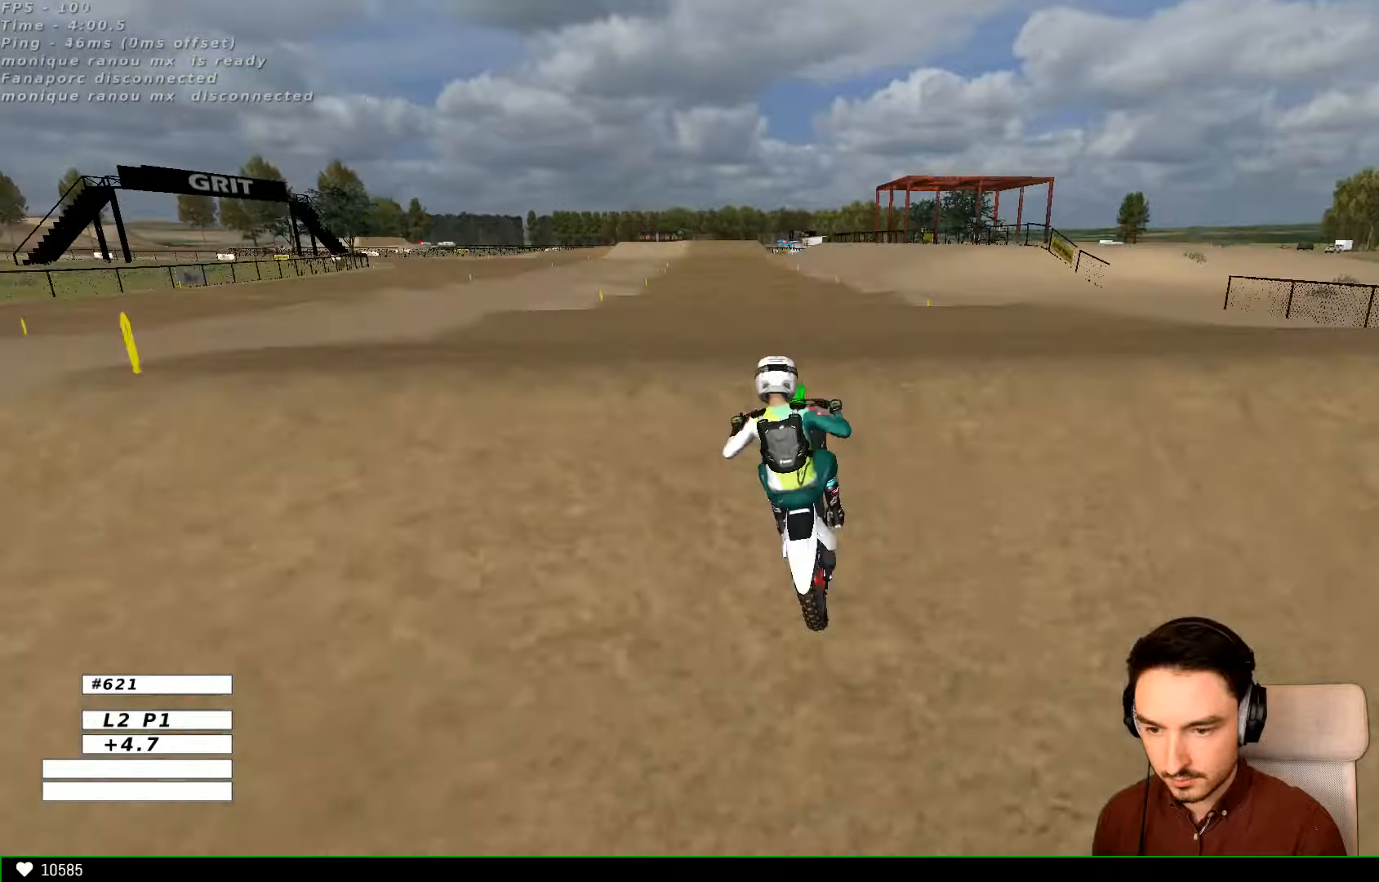
{"buttons": [], "left_stick": "down", "right_stick": "center", "events": [[200, "R2", "up"]]}
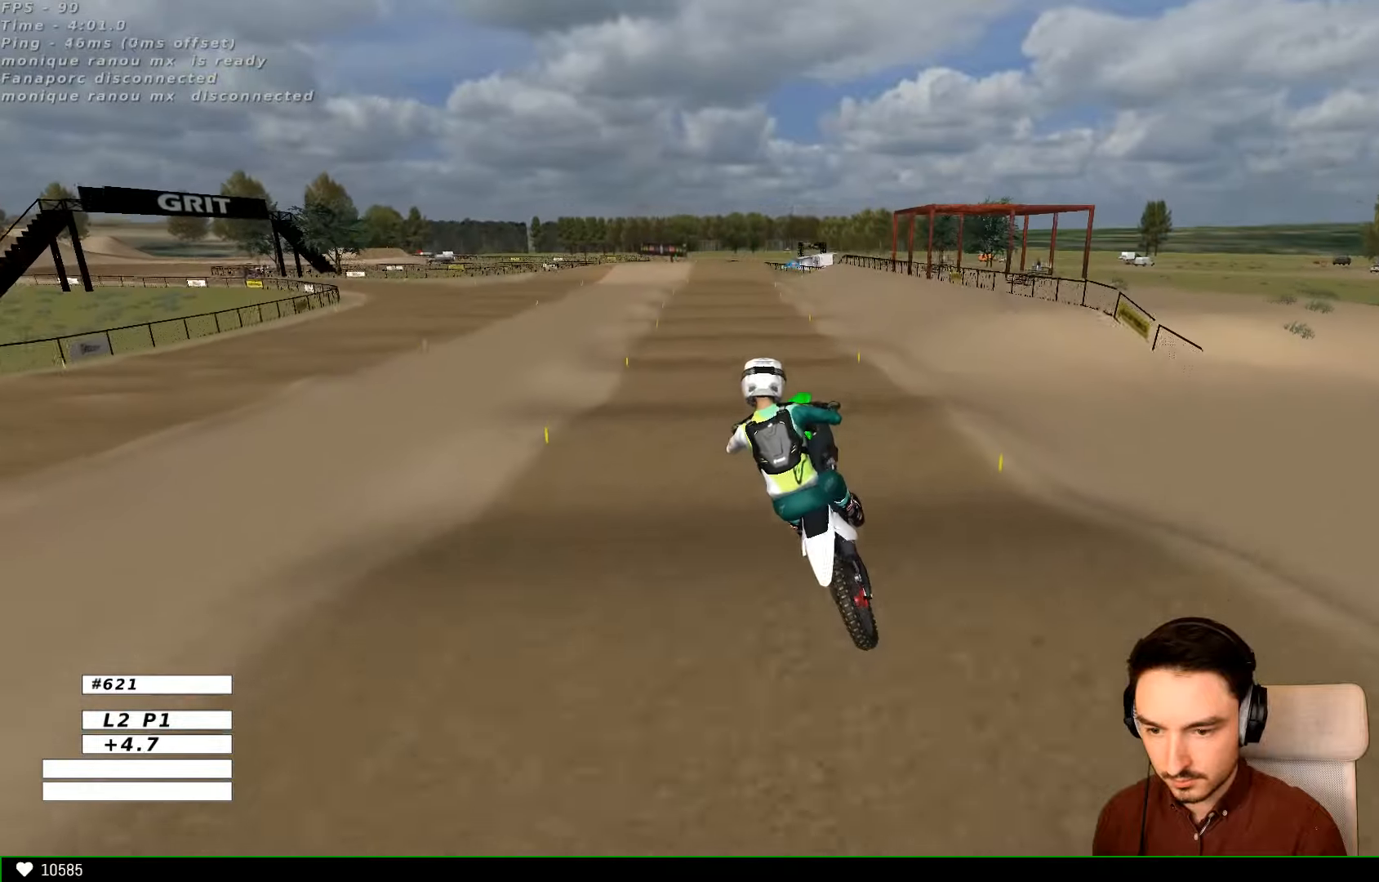
{"buttons": [], "left_stick": "down", "right_stick": "center", "events": [[366, "A", "down"], [466, "A", "up"]]}
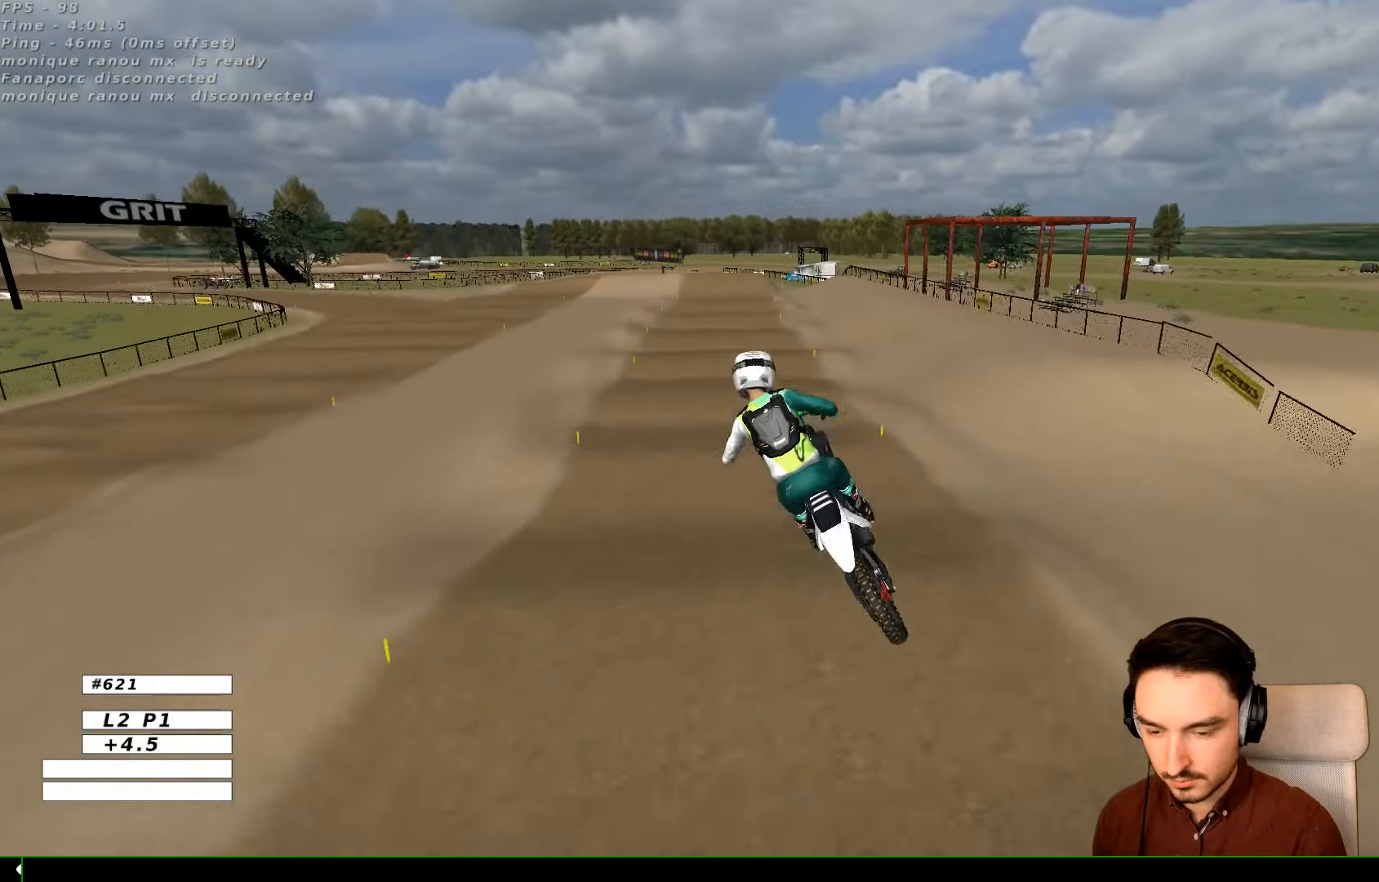
{"buttons": ["R2"], "left_stick": "down-left", "right_stick": "center", "events": [[66, "left_stick", "center"], [233, "left_stick", "down-right"], [366, "R2", "down"], [466, "left_stick", "down-left"]]}
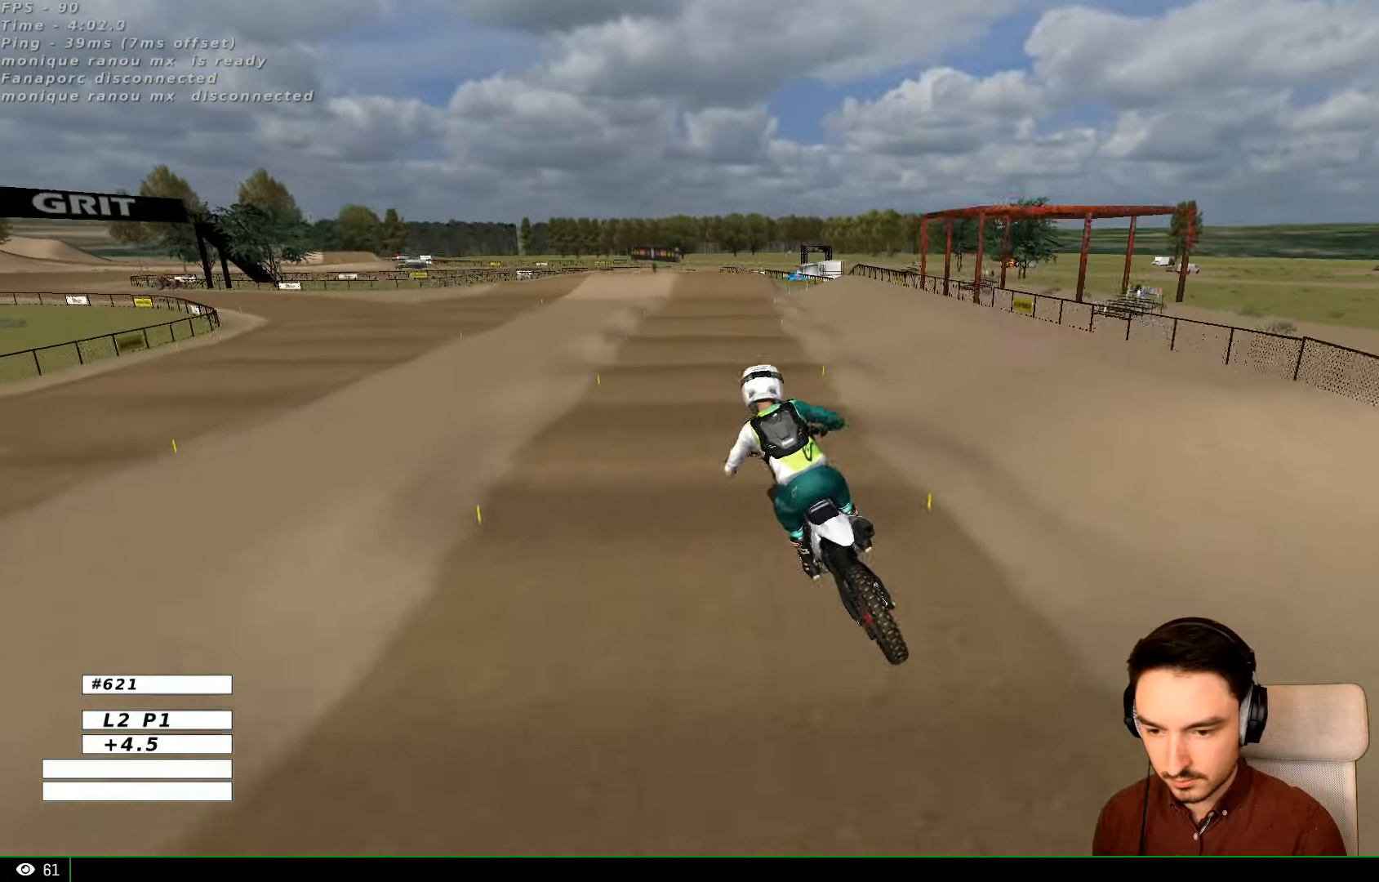
{"buttons": ["R2"], "left_stick": "center", "right_stick": "center"}
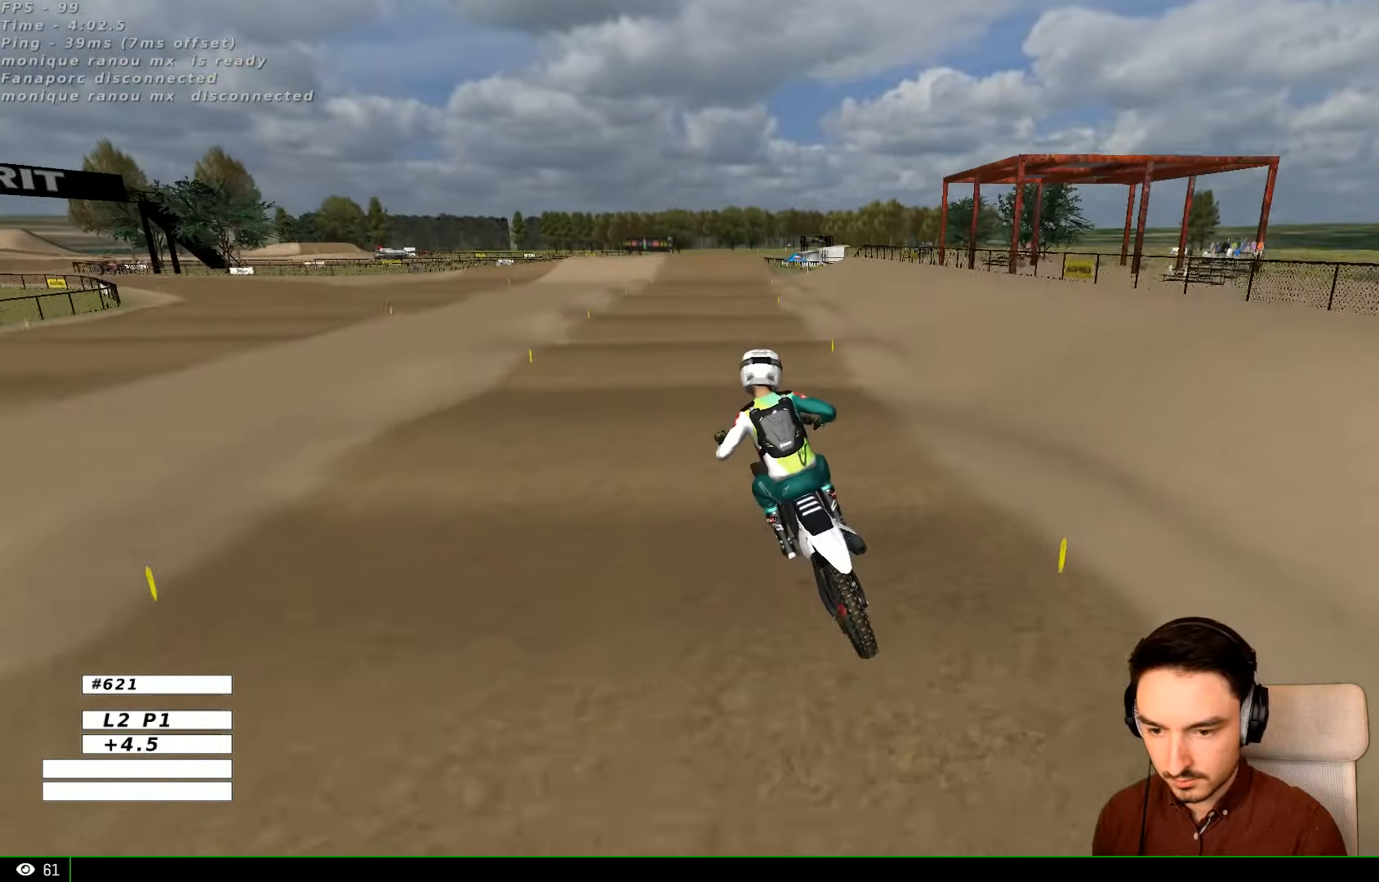
{"buttons": ["R2"], "left_stick": "right", "right_stick": "center"}
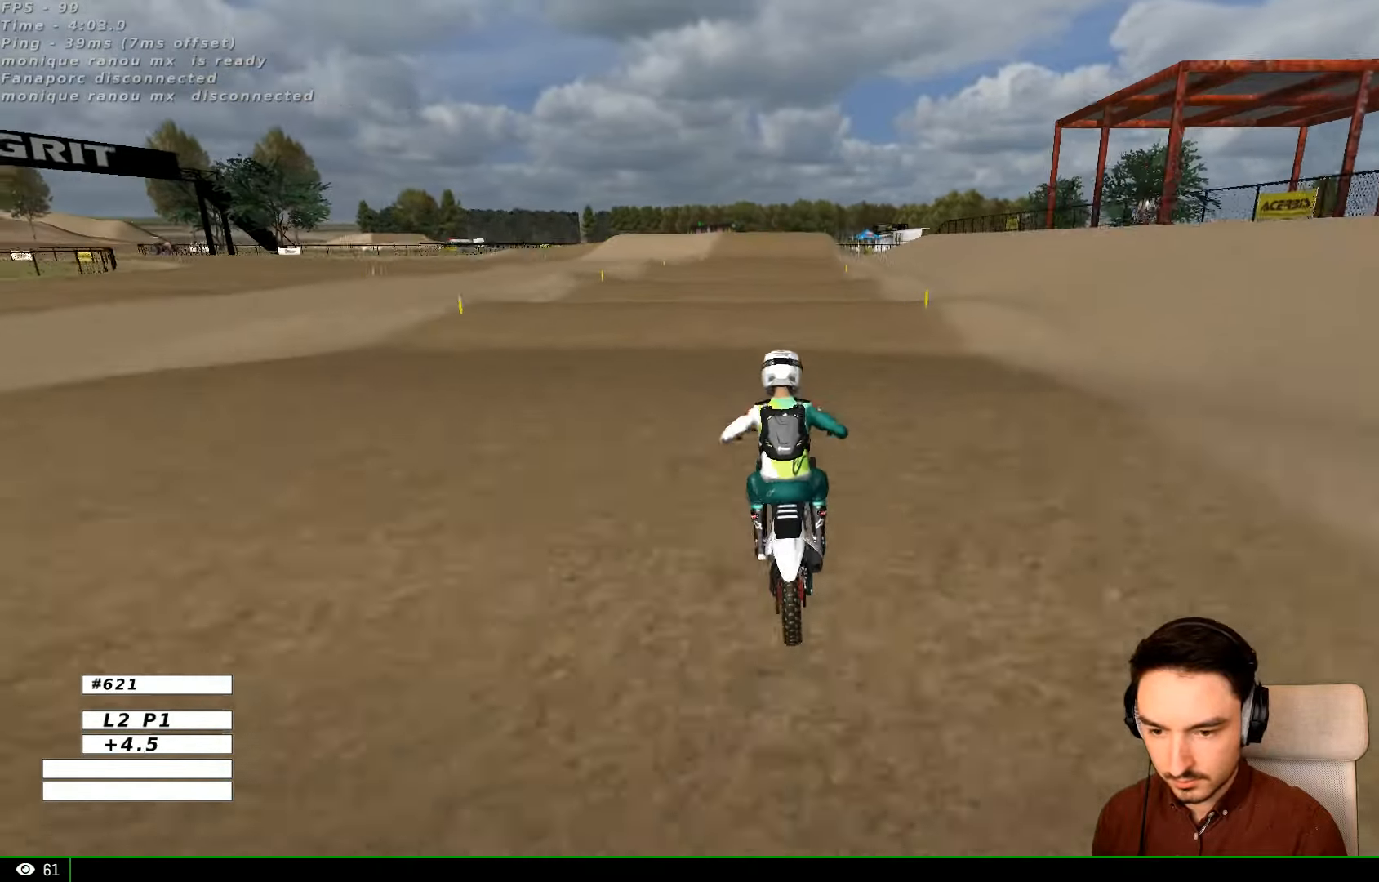
{"buttons": ["B", "R2"], "left_stick": "center", "right_stick": "center", "events": [[33, "left_stick", "down-right"], [133, "left_stick", "down"], [266, "left_stick", "center"], [466, "B", "down"]]}
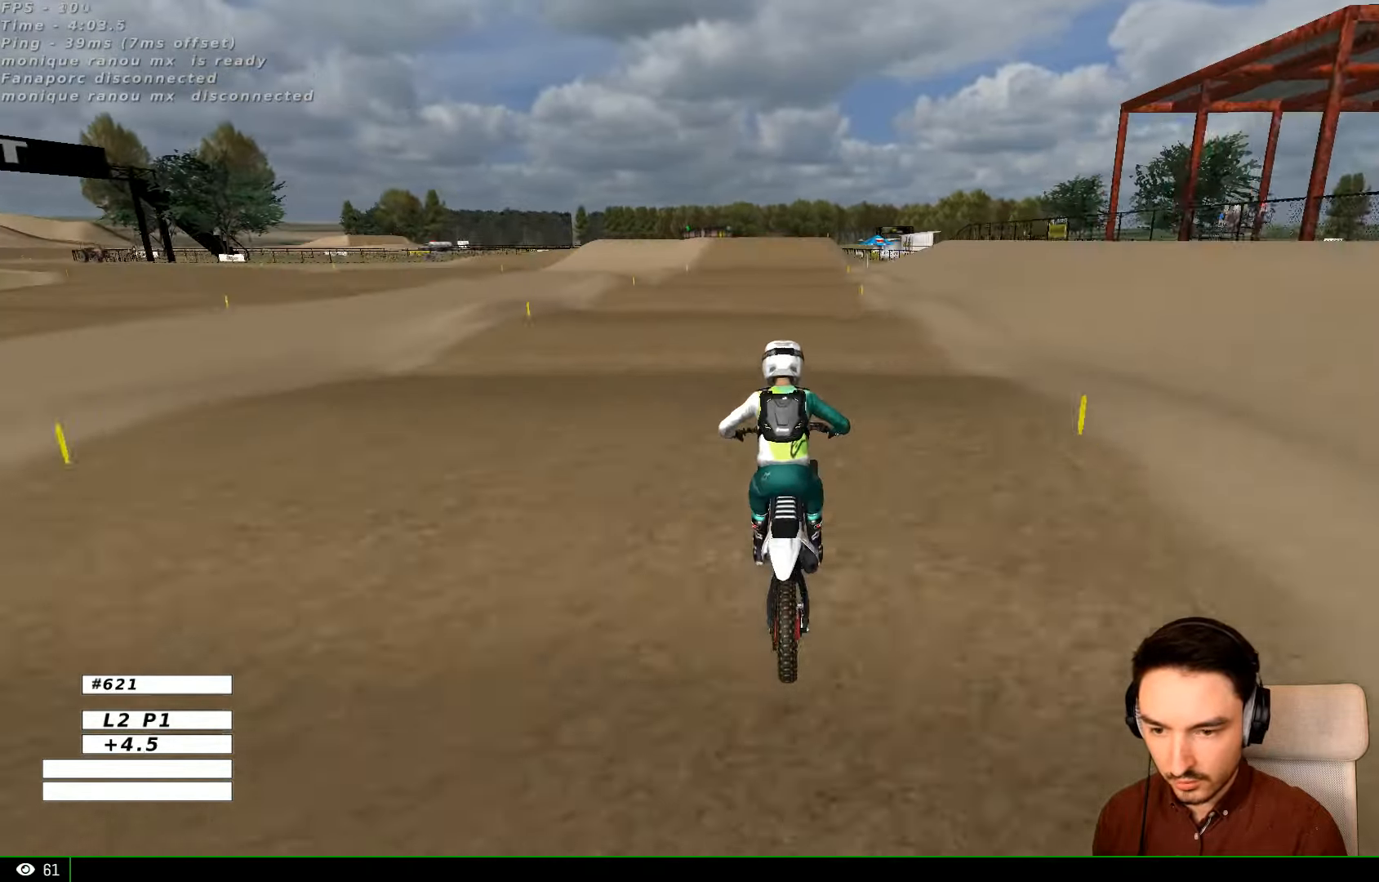
{"buttons": ["R2"], "left_stick": "center", "right_stick": "center", "events": [[66, "B", "up"], [233, "left_stick", "down"], [433, "left_stick", "center"]]}
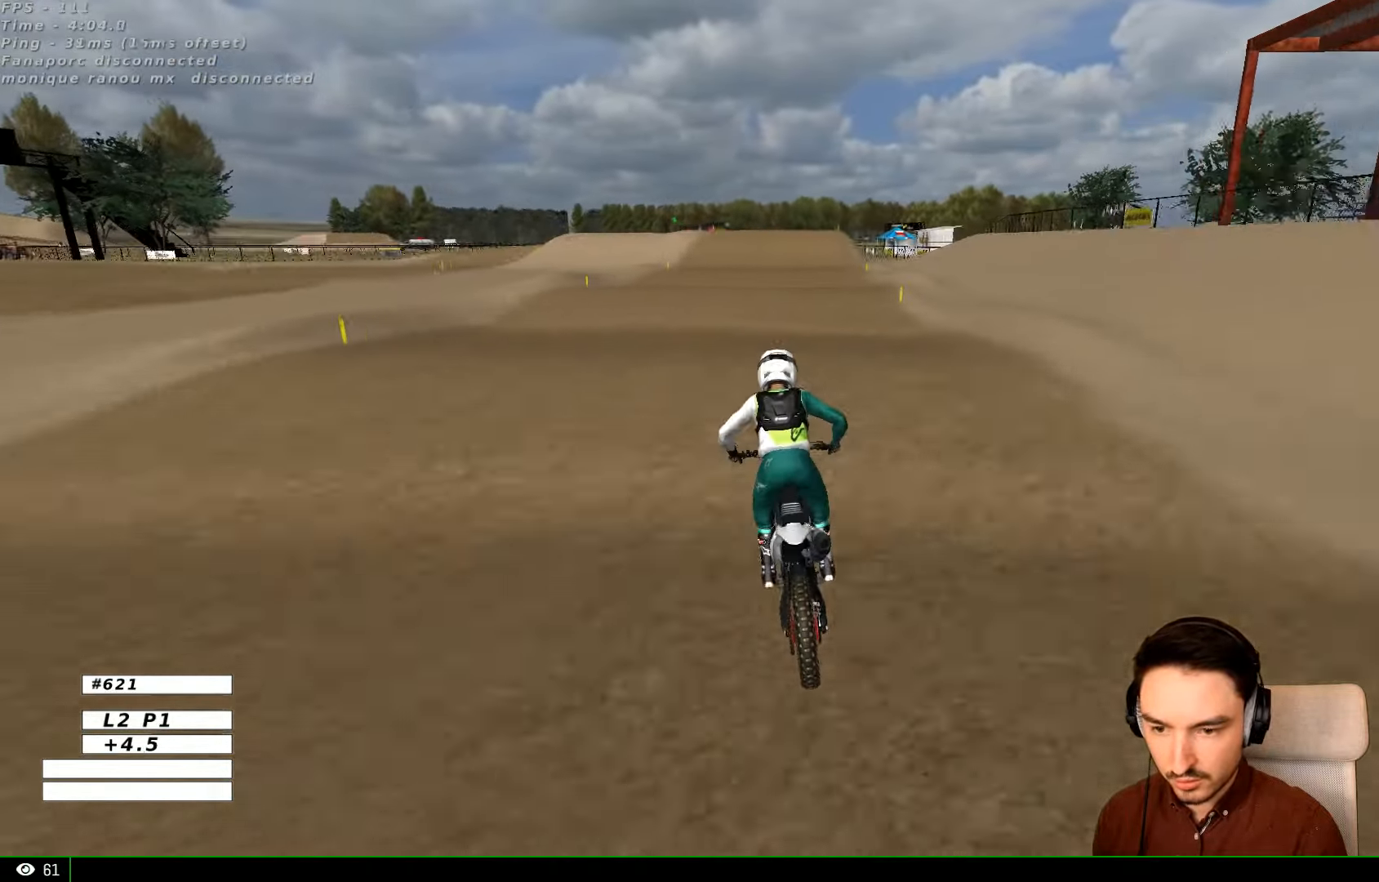
{"buttons": ["R2"], "left_stick": "center", "right_stick": "center", "events": [[166, "left_stick", "down"], [233, "left_stick", "down-right"], [466, "left_stick", "center"]]}
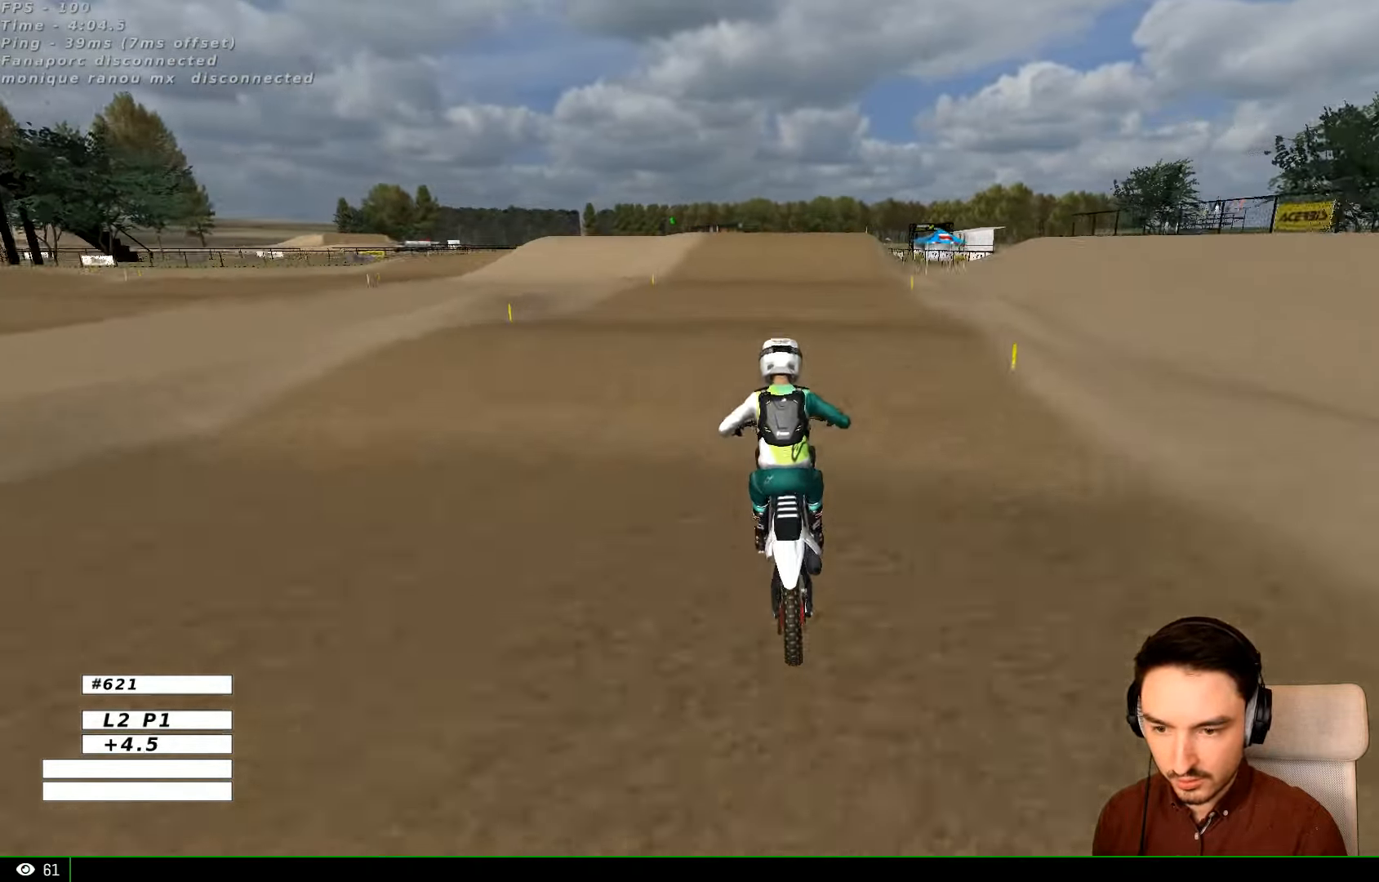
{"buttons": ["R2"], "left_stick": "down", "right_stick": "center", "events": [[66, "R2", "up"], [366, "left_stick", "down-right"], [433, "left_stick", "down"], [466, "R2", "down"]]}
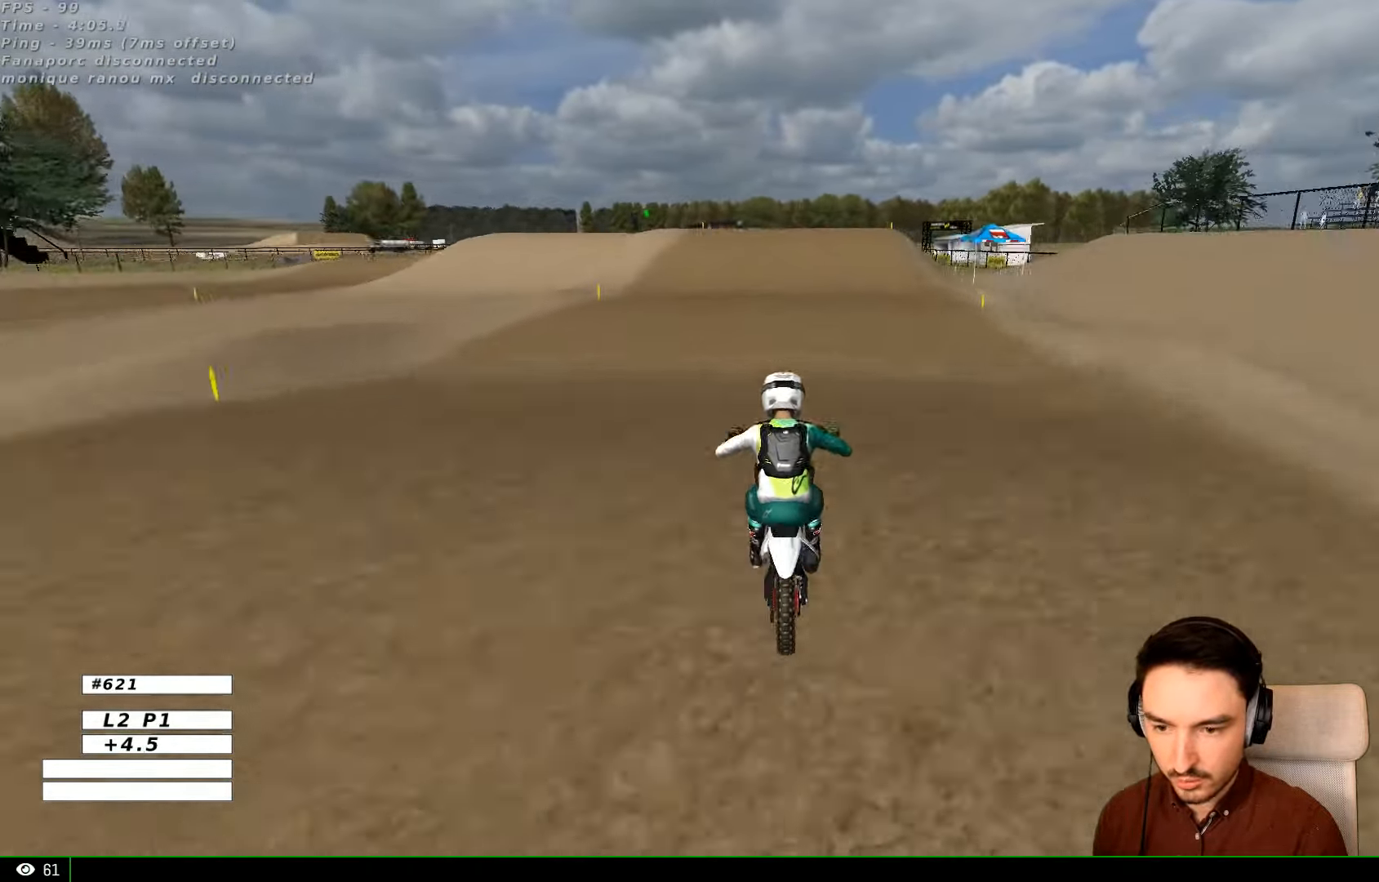
{"buttons": [], "left_stick": "center", "right_stick": "center", "events": [[166, "R2", "up"], [166, "left_stick", "center"]]}
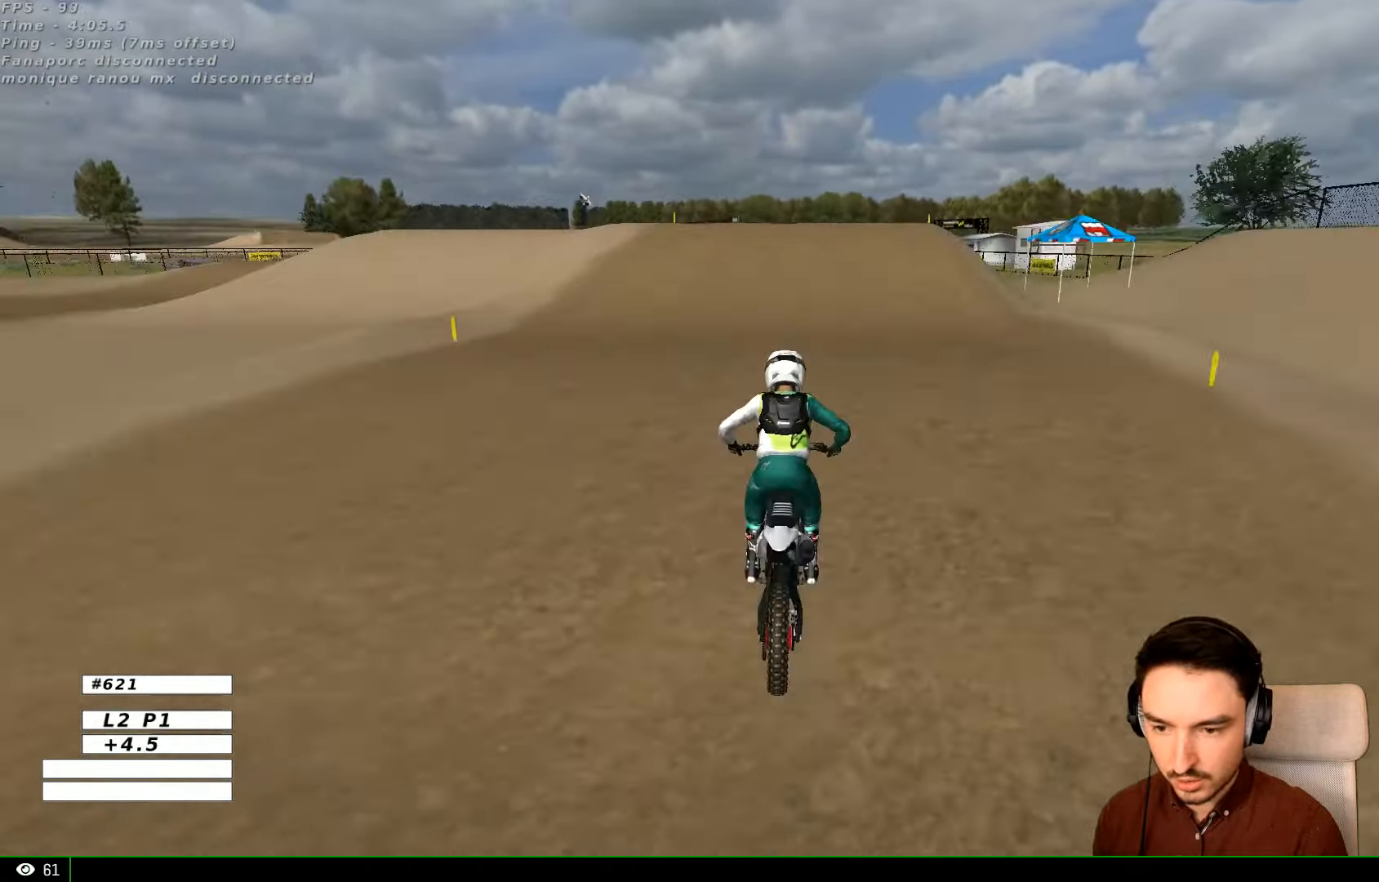
{"buttons": [], "left_stick": "center", "right_stick": "center", "events": [[66, "left_stick", "down"], [434, "left_stick", "center"]]}
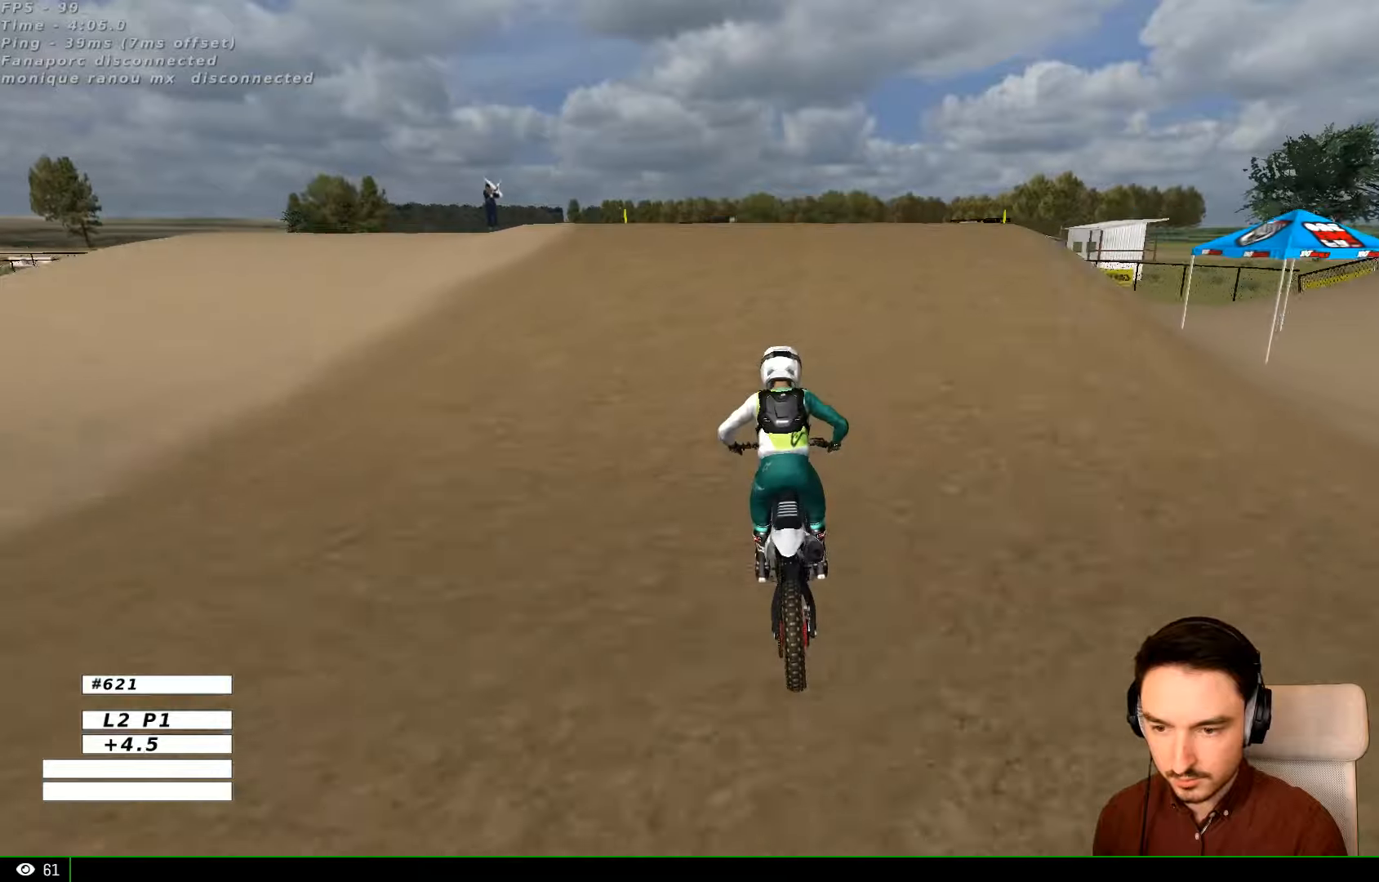
{"buttons": [], "left_stick": "center", "right_stick": "center", "events": [[234, "A", "down"], [234, "X", "down"], [267, "L2", "down"], [267, "left_stick", "left"], [500, "A", "up"], [500, "L2", "up"], [500, "X", "up"], [500, "left_stick", "center"]]}
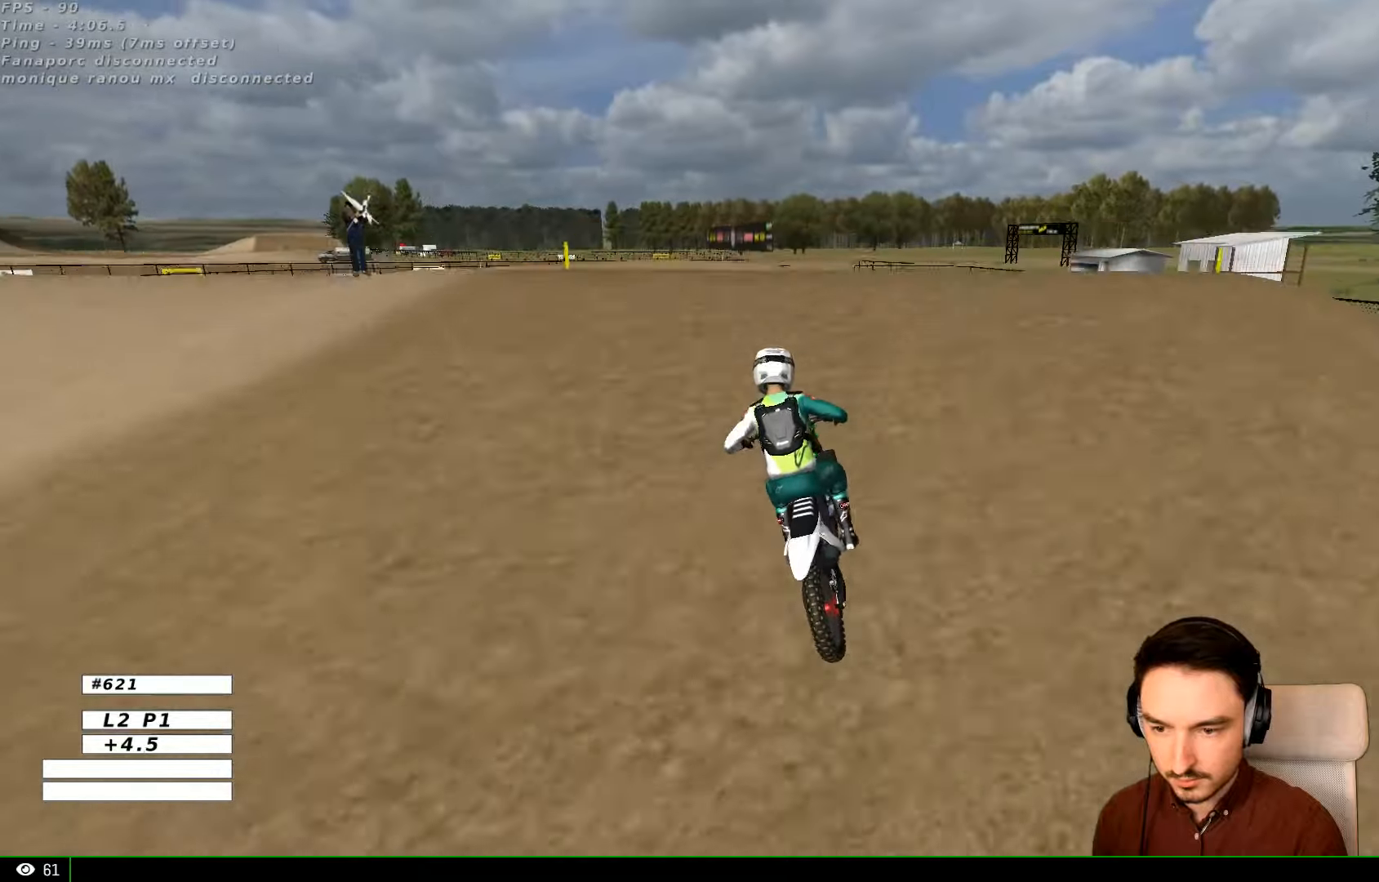
{"buttons": [], "left_stick": "down", "right_stick": "center", "events": [[234, "left_stick", "down"]]}
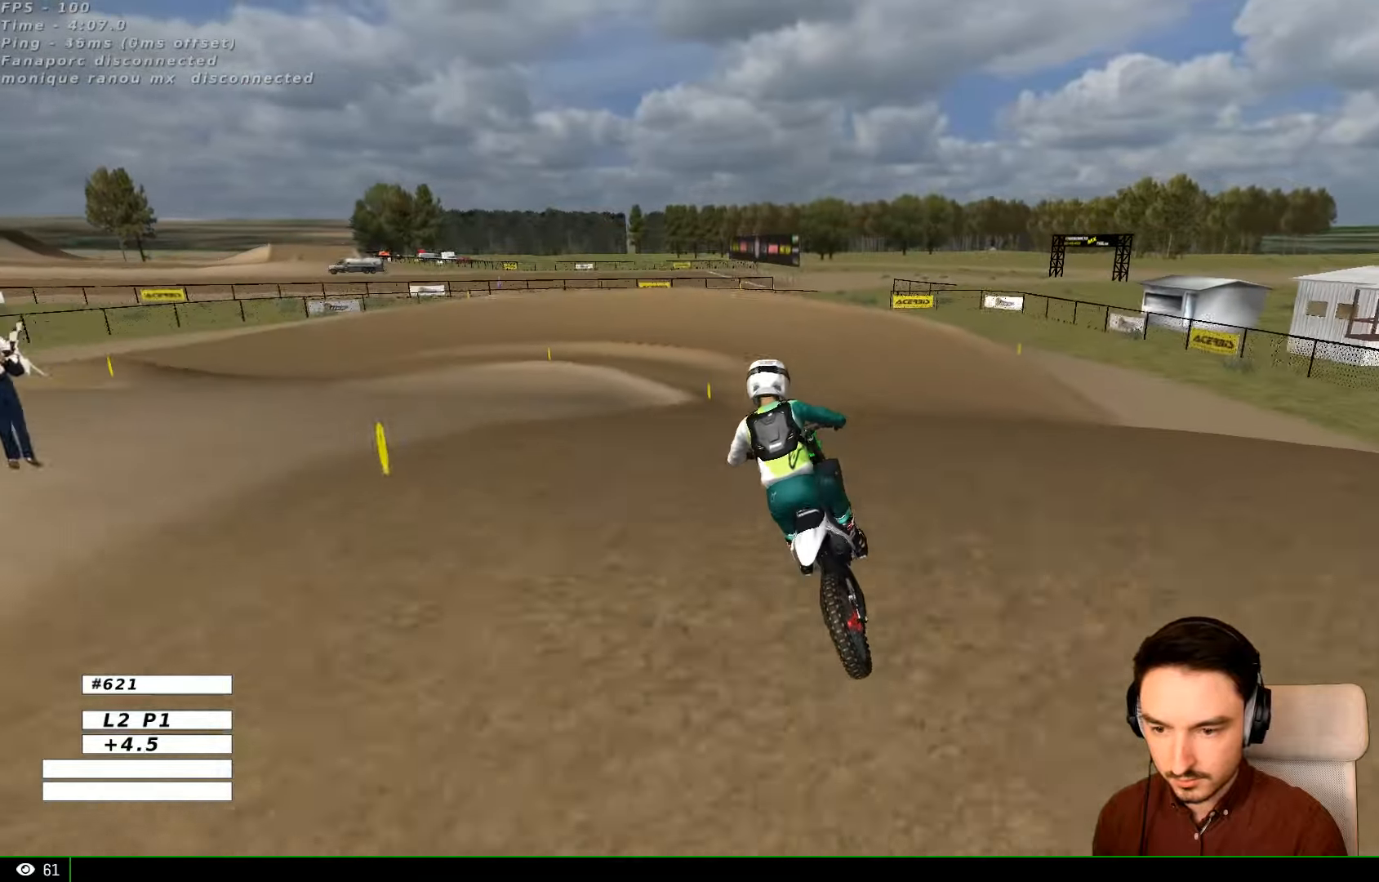
{"buttons": [], "left_stick": "right", "right_stick": "center", "events": [[67, "R2", "down"], [167, "X", "down"], [234, "X", "up"], [234, "left_stick", "center"], [367, "R2", "up"], [467, "left_stick", "right"]]}
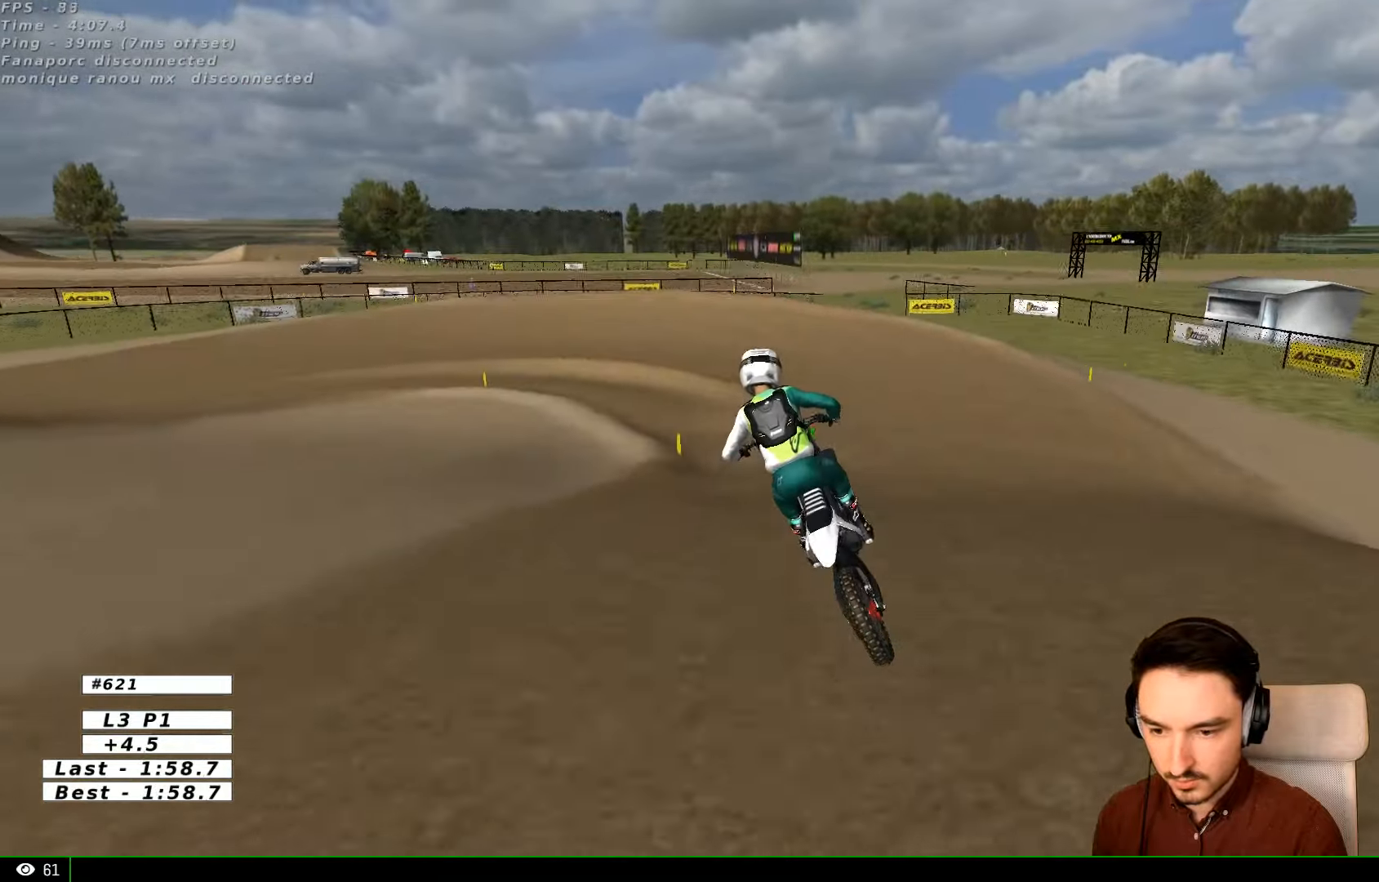
{"buttons": ["R2"], "left_stick": "center", "right_stick": "center", "events": [[234, "left_stick", "center"], [434, "R2", "down"]]}